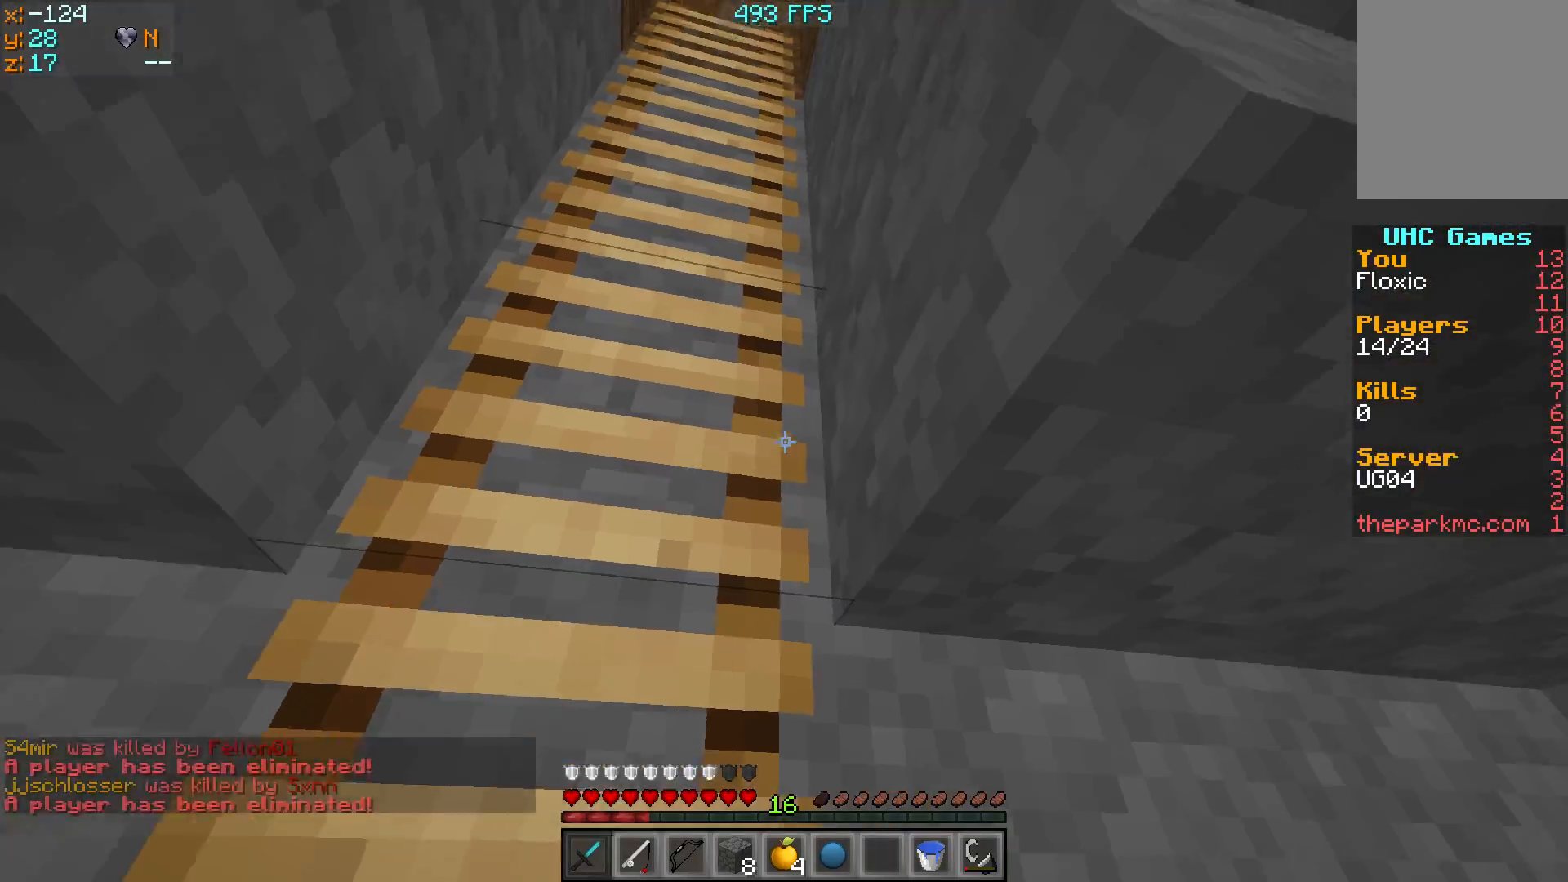
Gameplay with keyboard; each line is a JSON object with the keys held at the frame after it. "events" lists presses ("down") and releases ("up") of "a", "d", "s" and "w" between this image and that frame as [ms after this image, input, new state], when the widget could be followed in between. No other keys are recorded. Mouse input is not recorded.
{"keys": ["a", "w"], "events": [[283, "a", "down"]]}
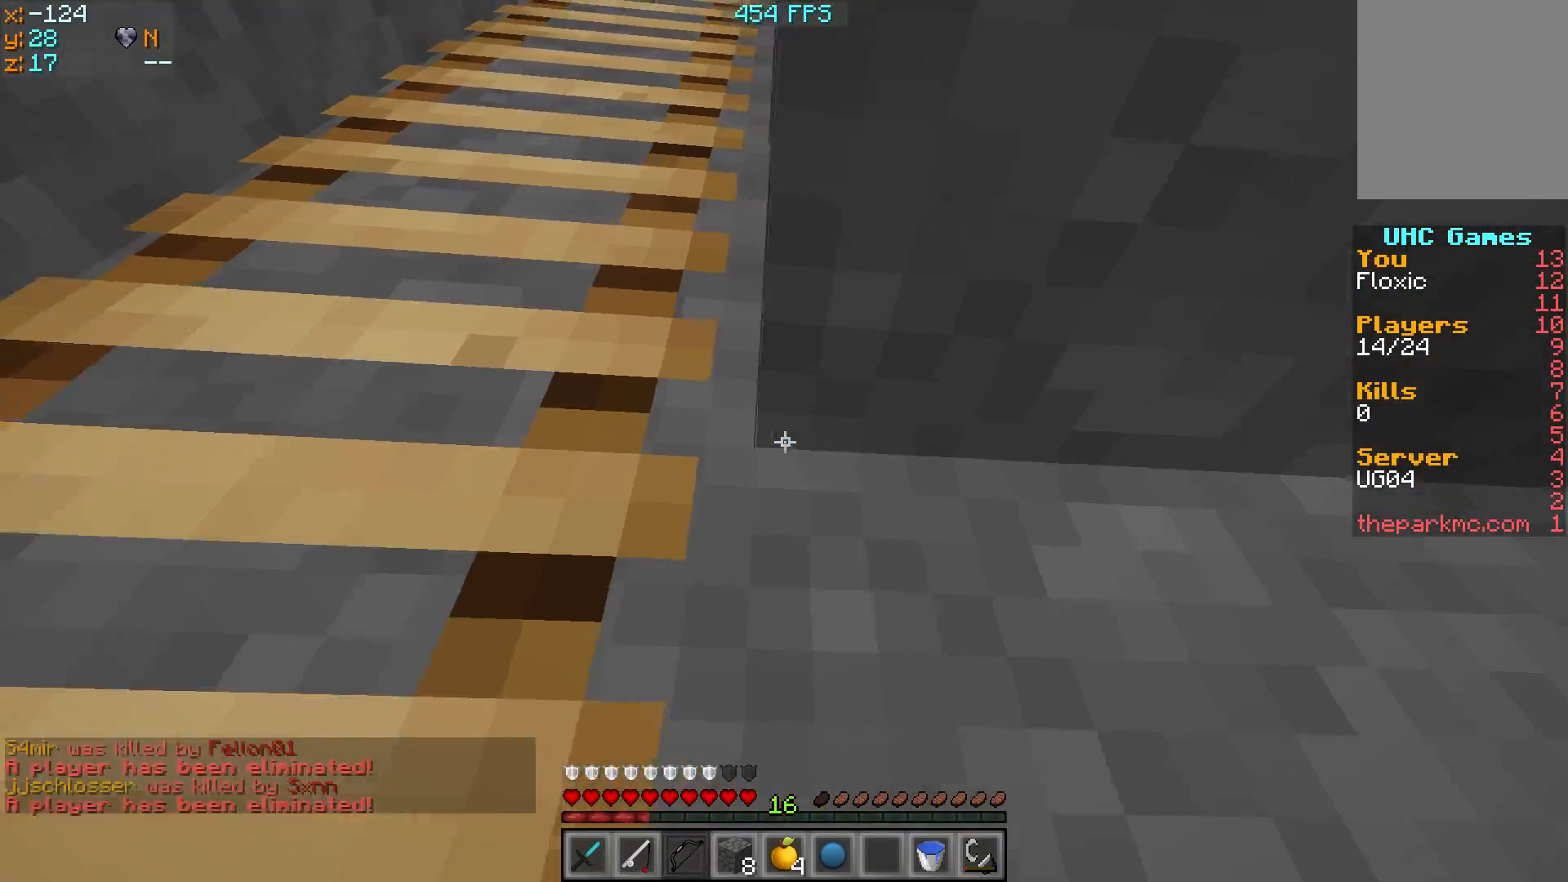
{"keys": ["d", "w"], "events": [[233, "a", "up"], [433, "d", "down"]]}
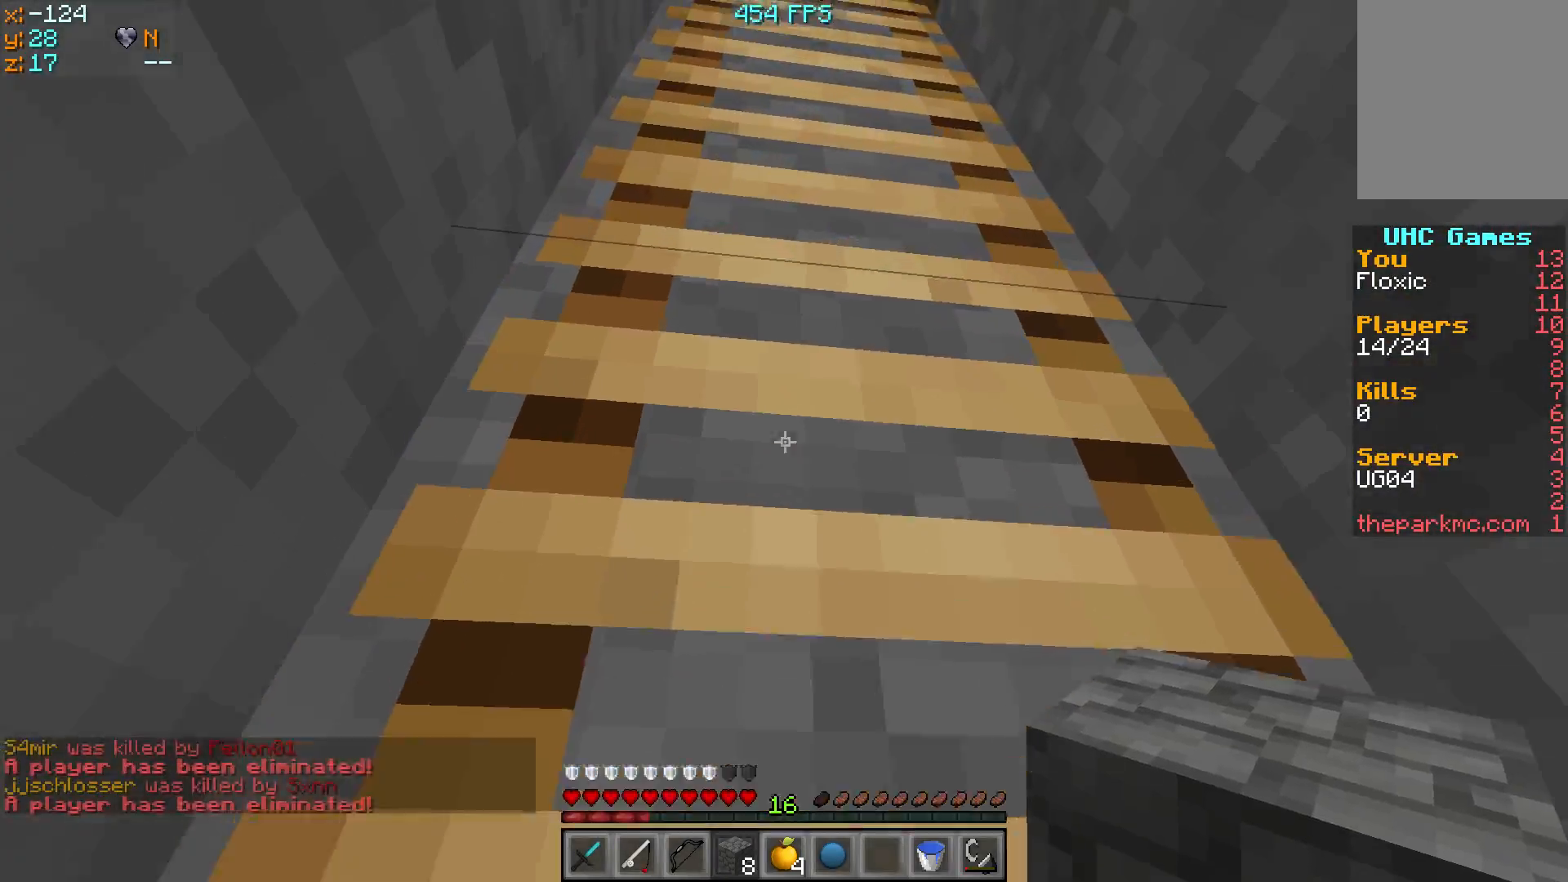
{"keys": ["w"], "events": [[33, "d", "up"]]}
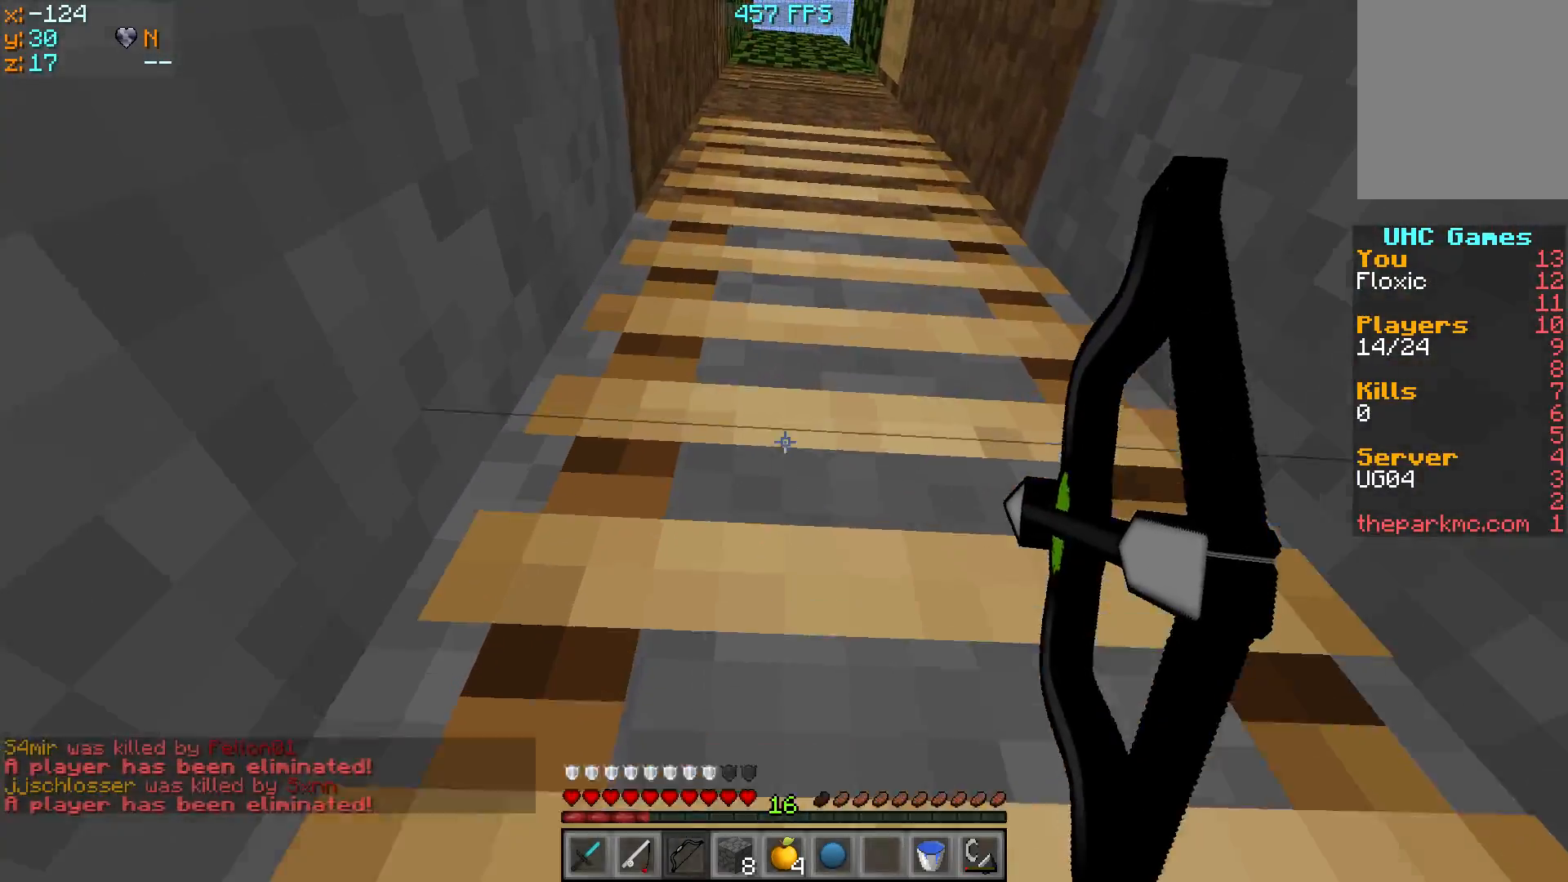
{"keys": ["d", "w"], "events": [[333, "d", "down"]]}
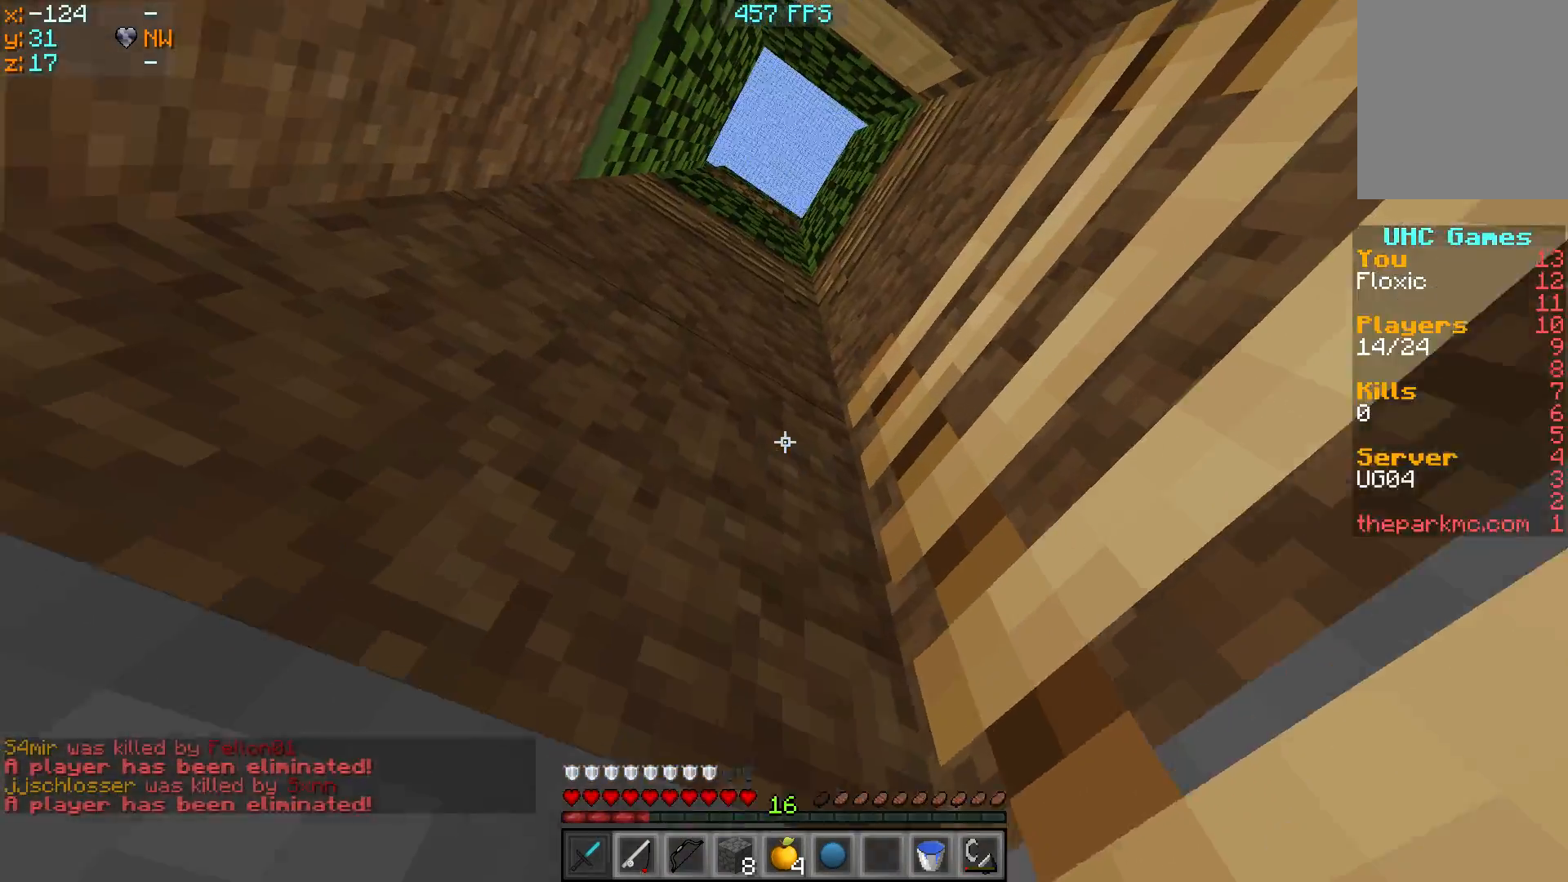
{"keys": ["d"], "events": [[283, "w", "up"]]}
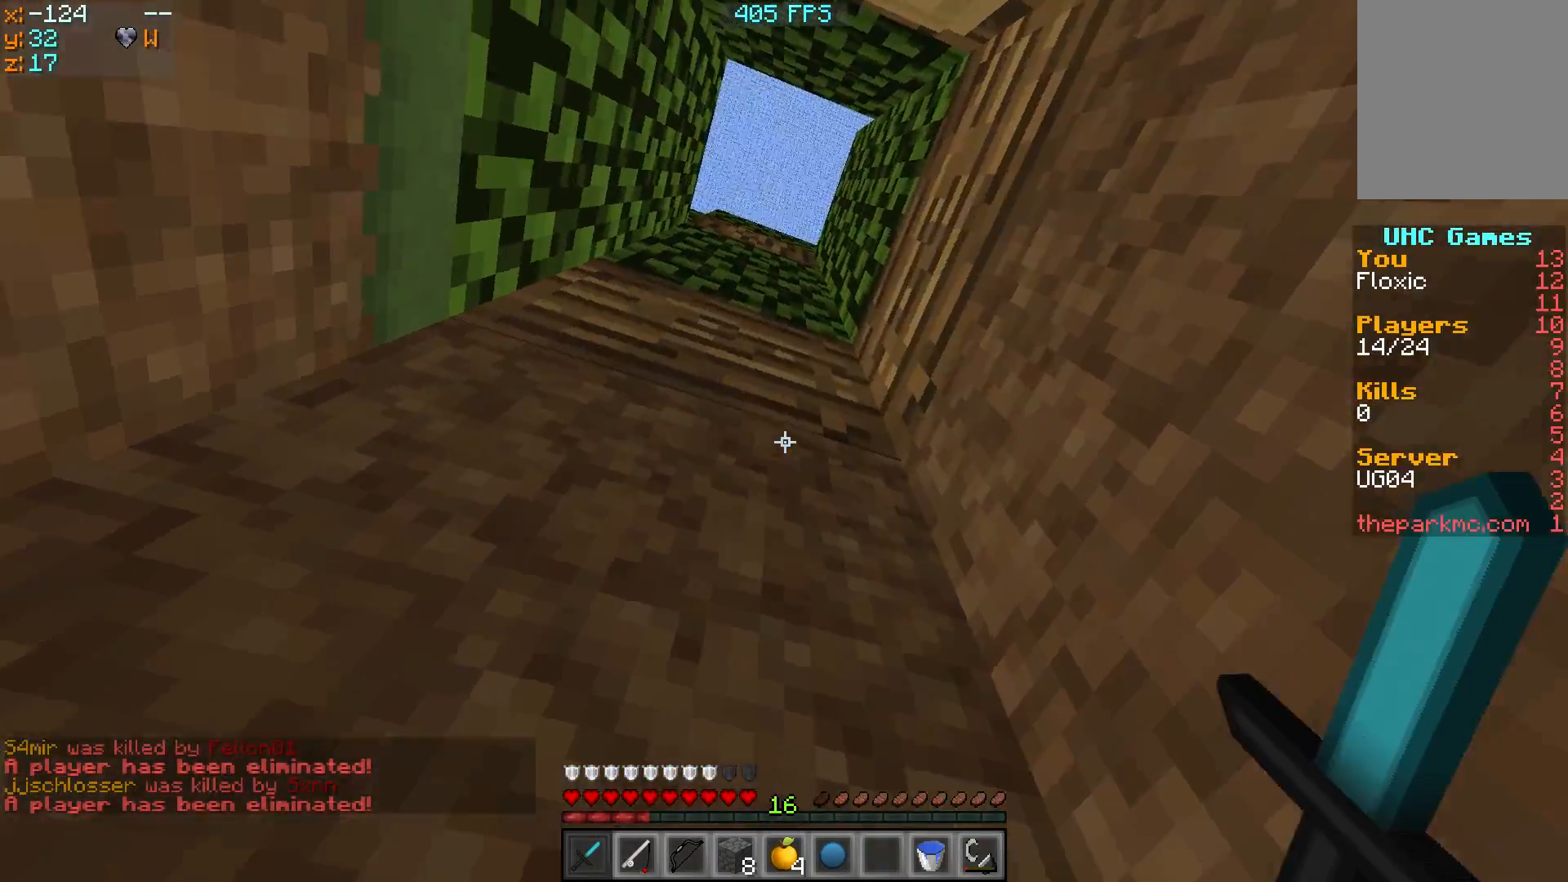
{"keys": ["s"], "events": [[333, "s", "down"], [383, "d", "up"]]}
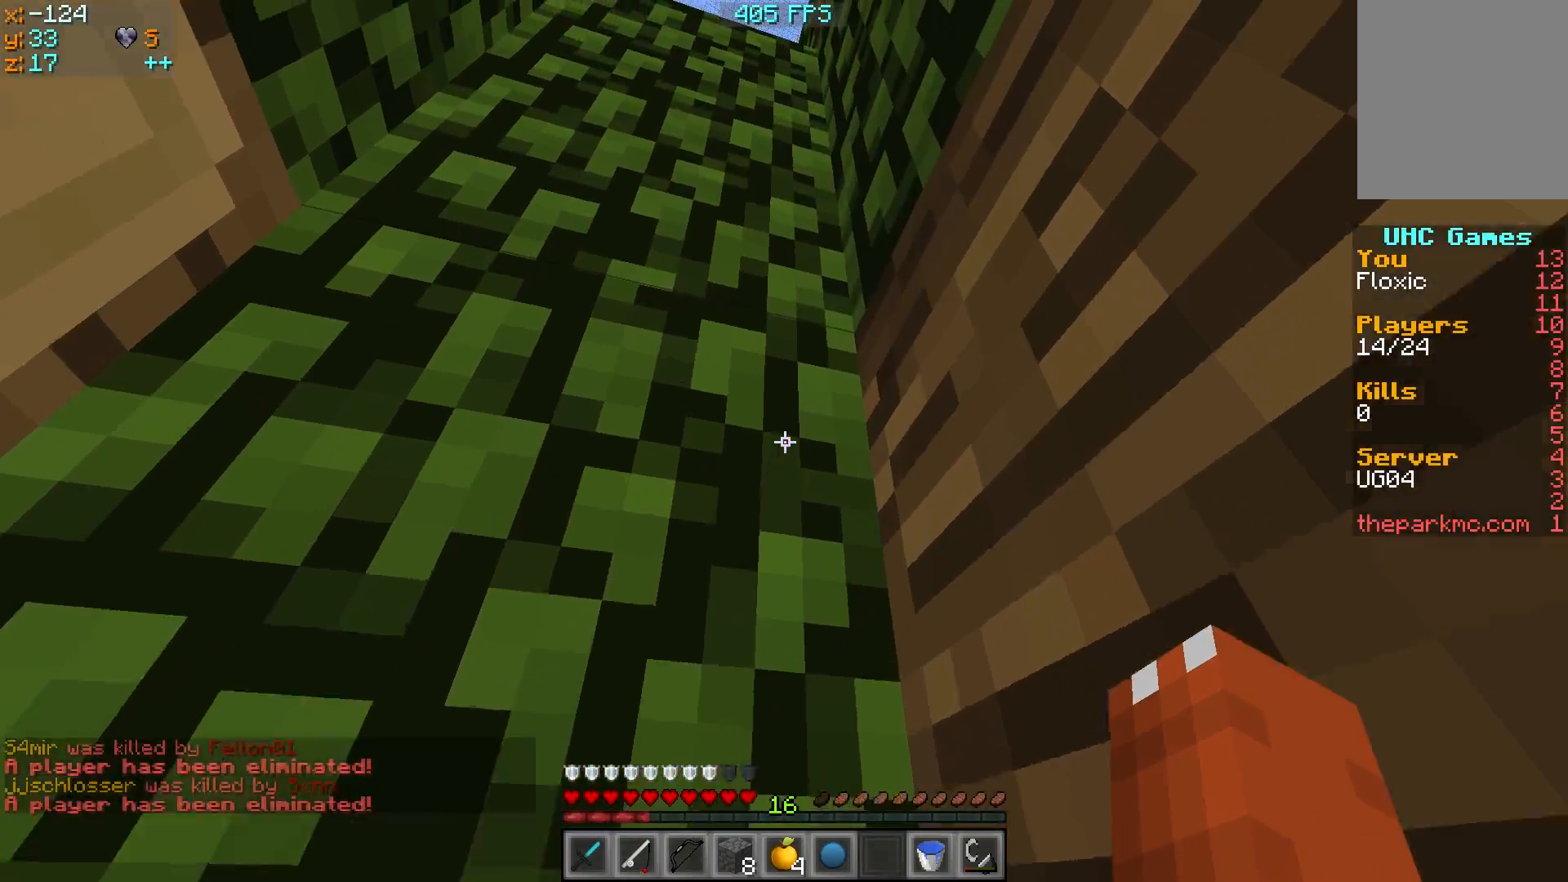
{"keys": ["s"], "events": []}
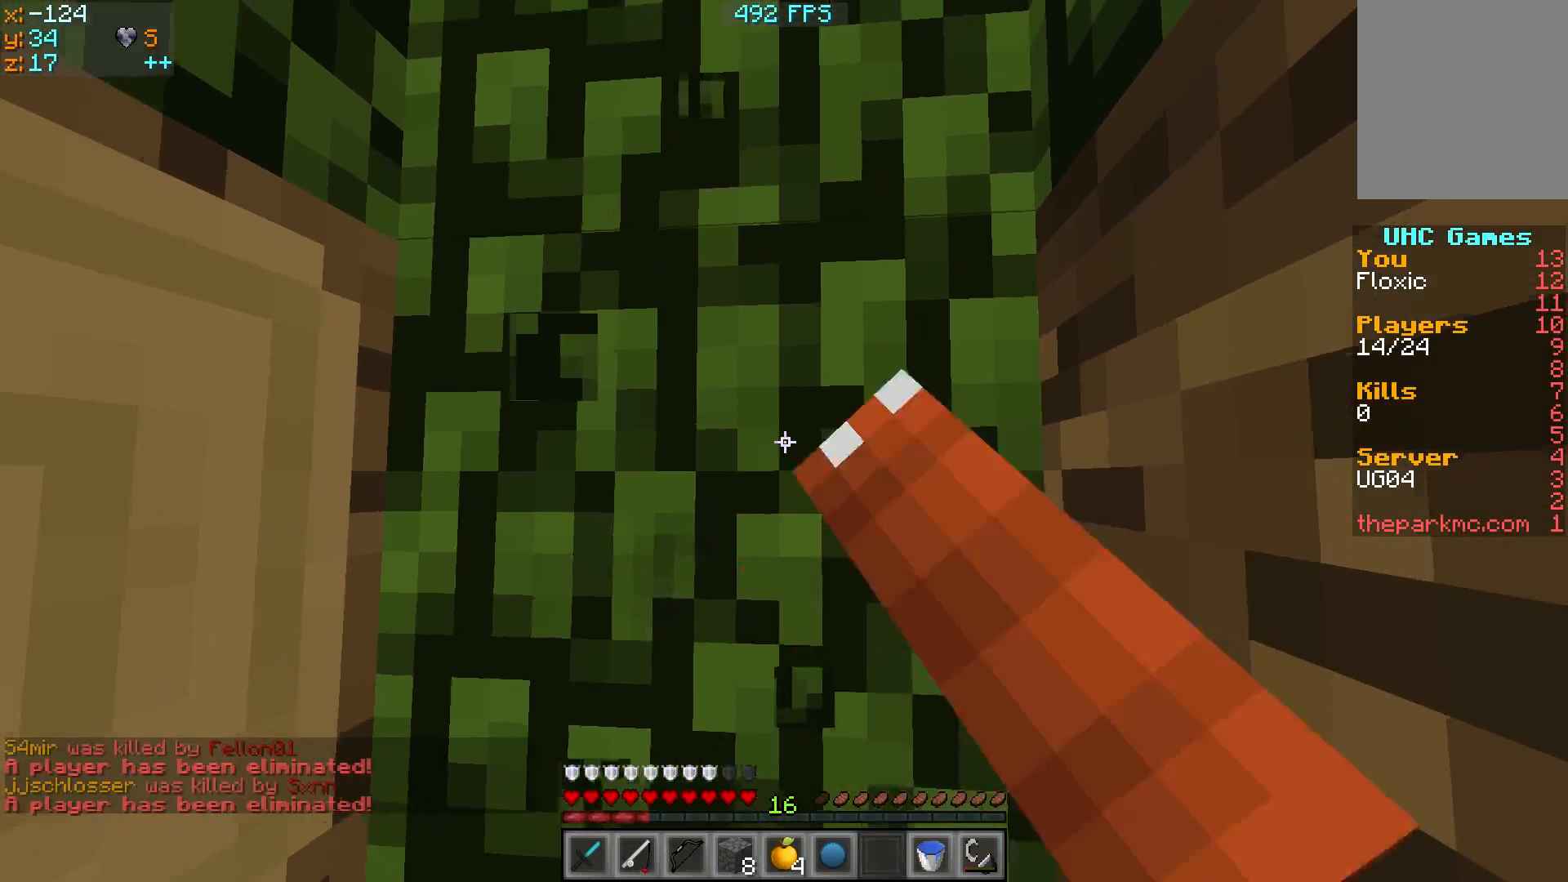
{"keys": [], "events": [[133, "s", "up"]]}
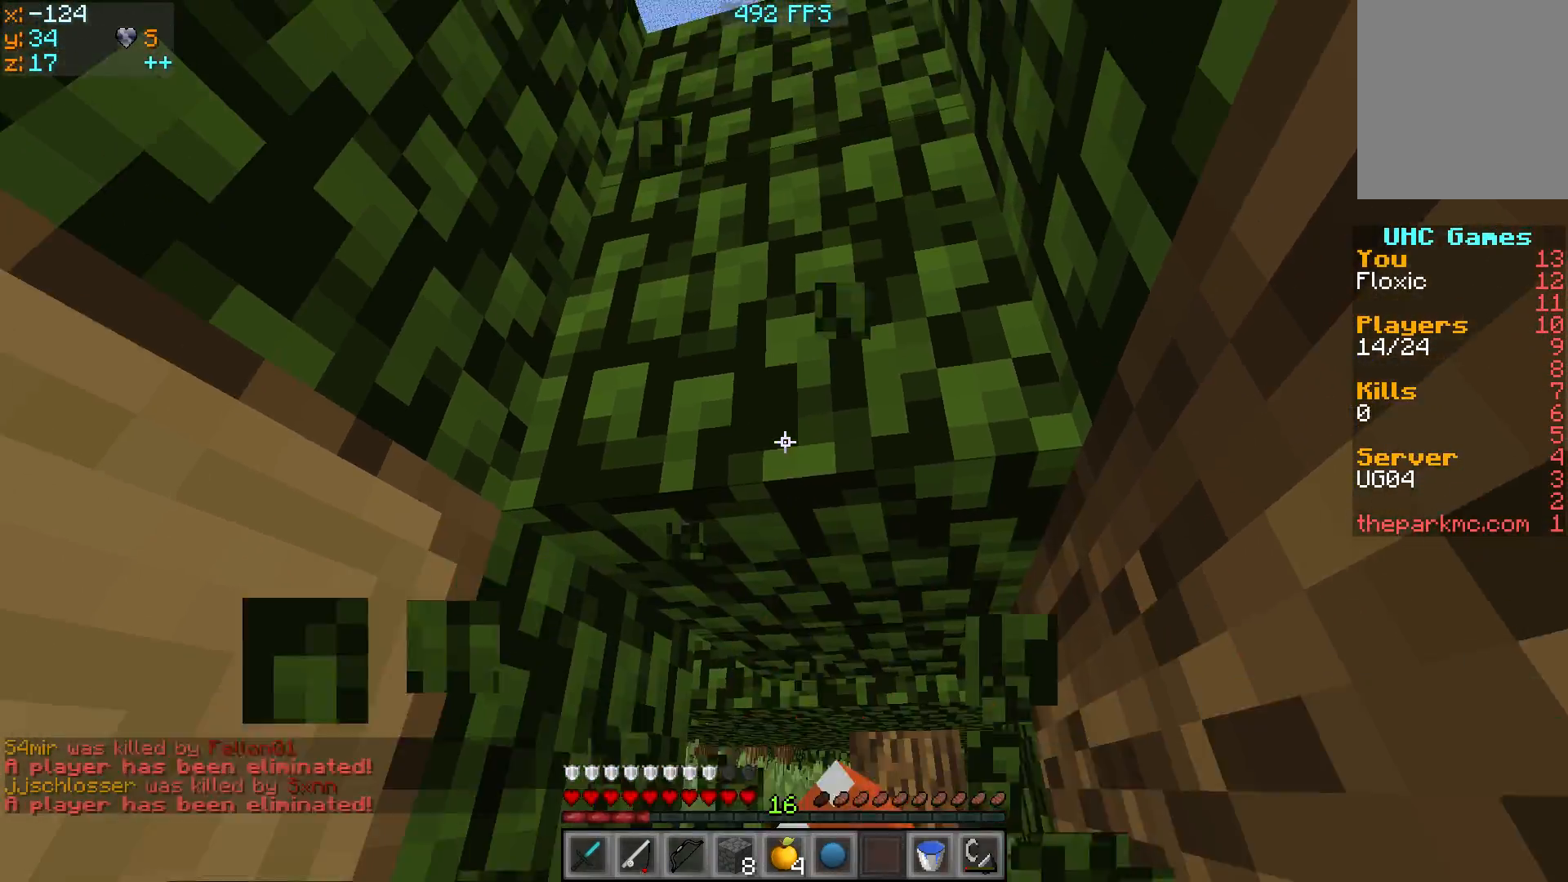
{"keys": [], "events": []}
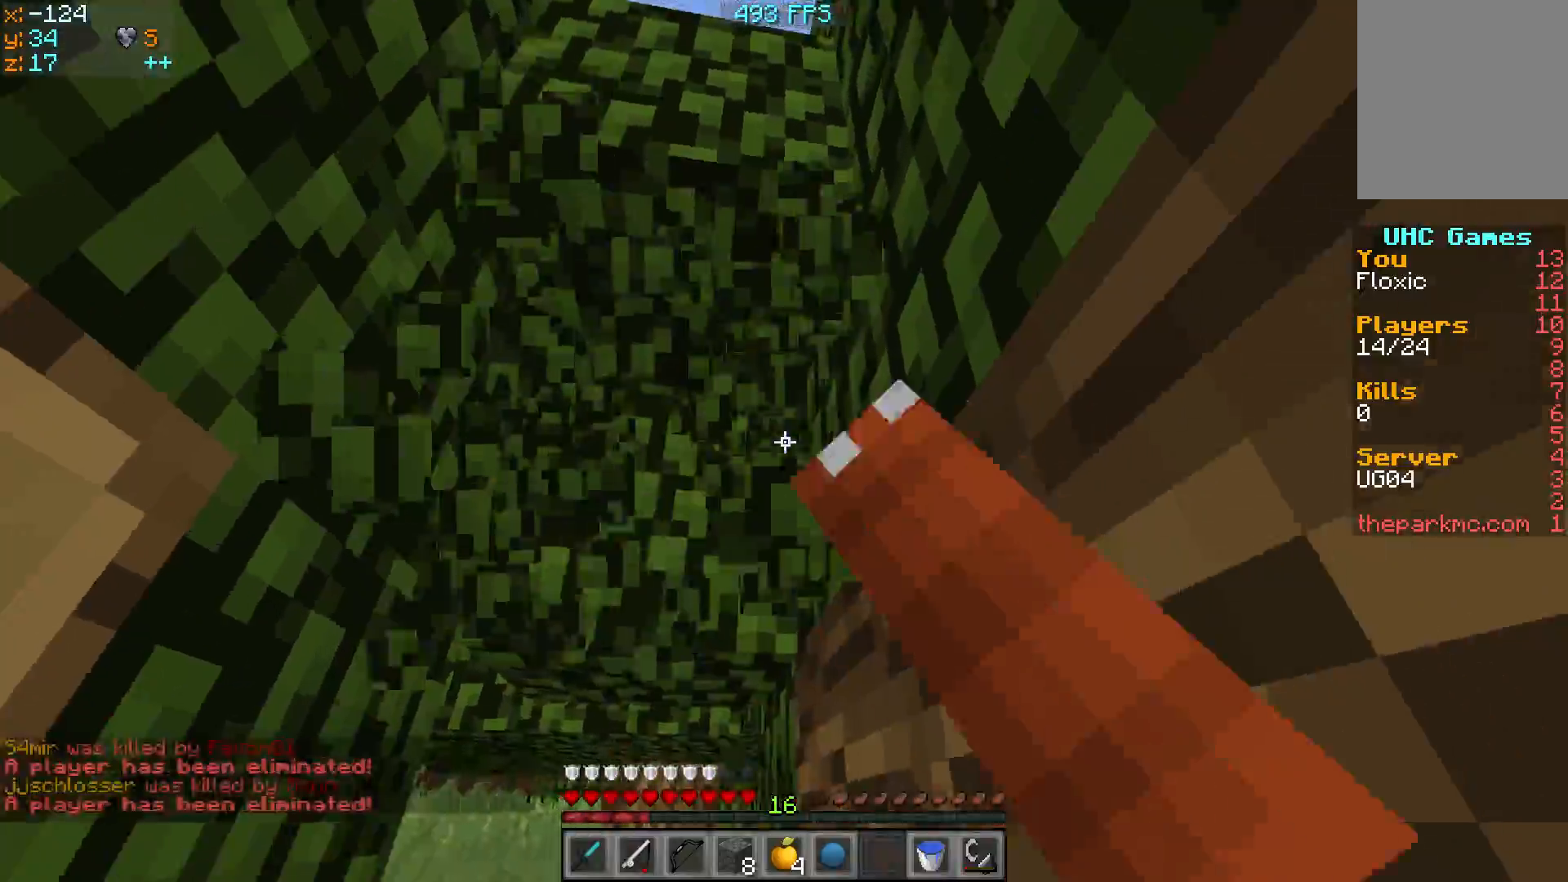
{"keys": ["w"], "events": [[33, "w", "down"]]}
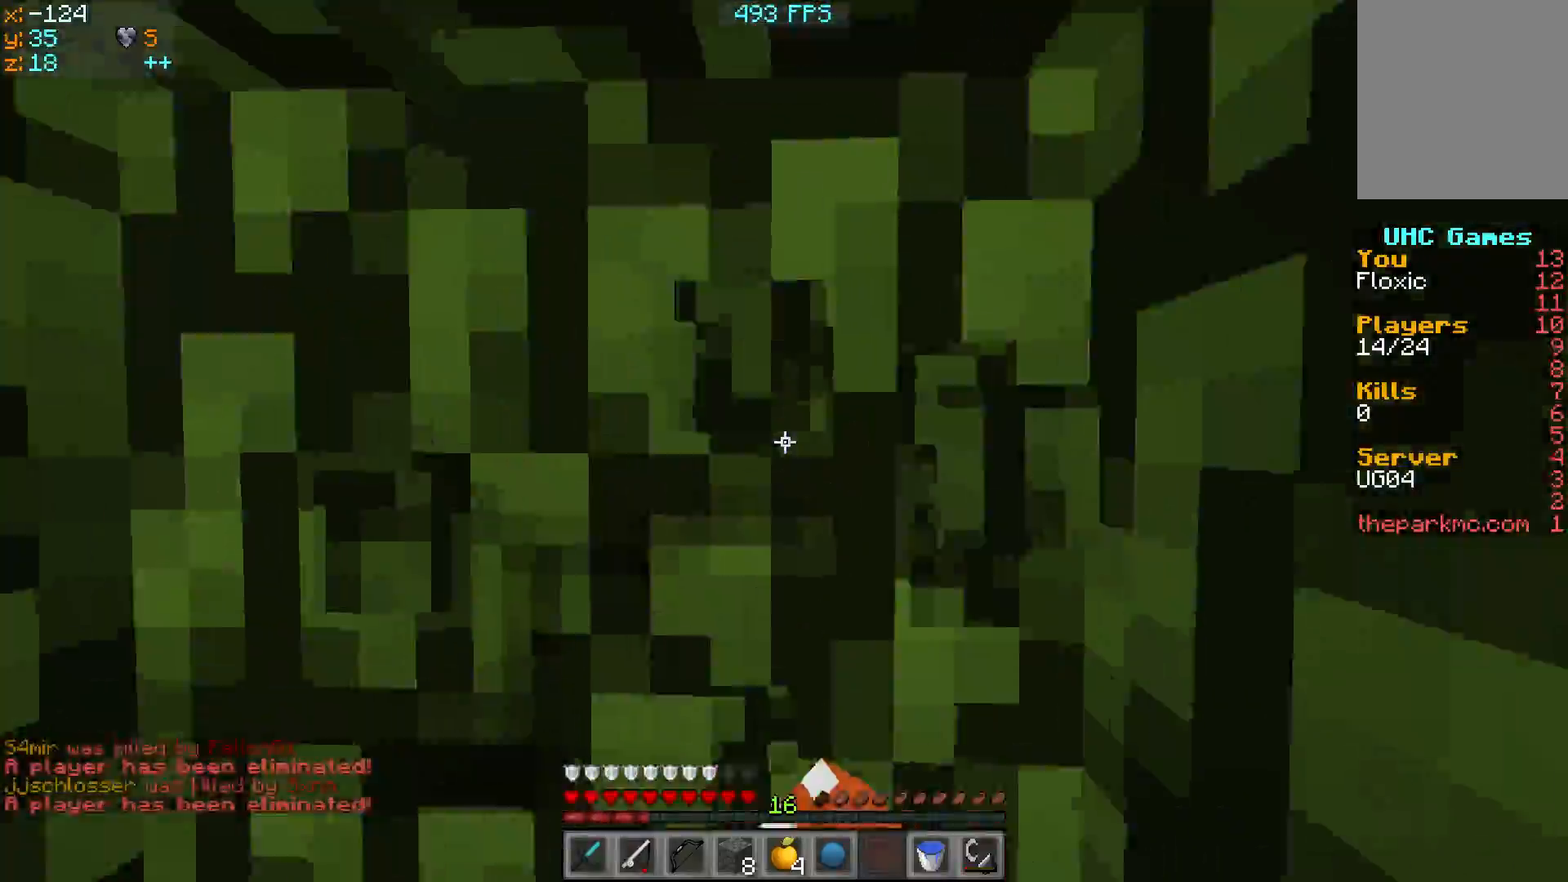
{"keys": ["a", "w"], "events": [[83, "w", "up"], [133, "a", "down"], [283, "w", "down"], [333, "a", "up"], [483, "a", "down"]]}
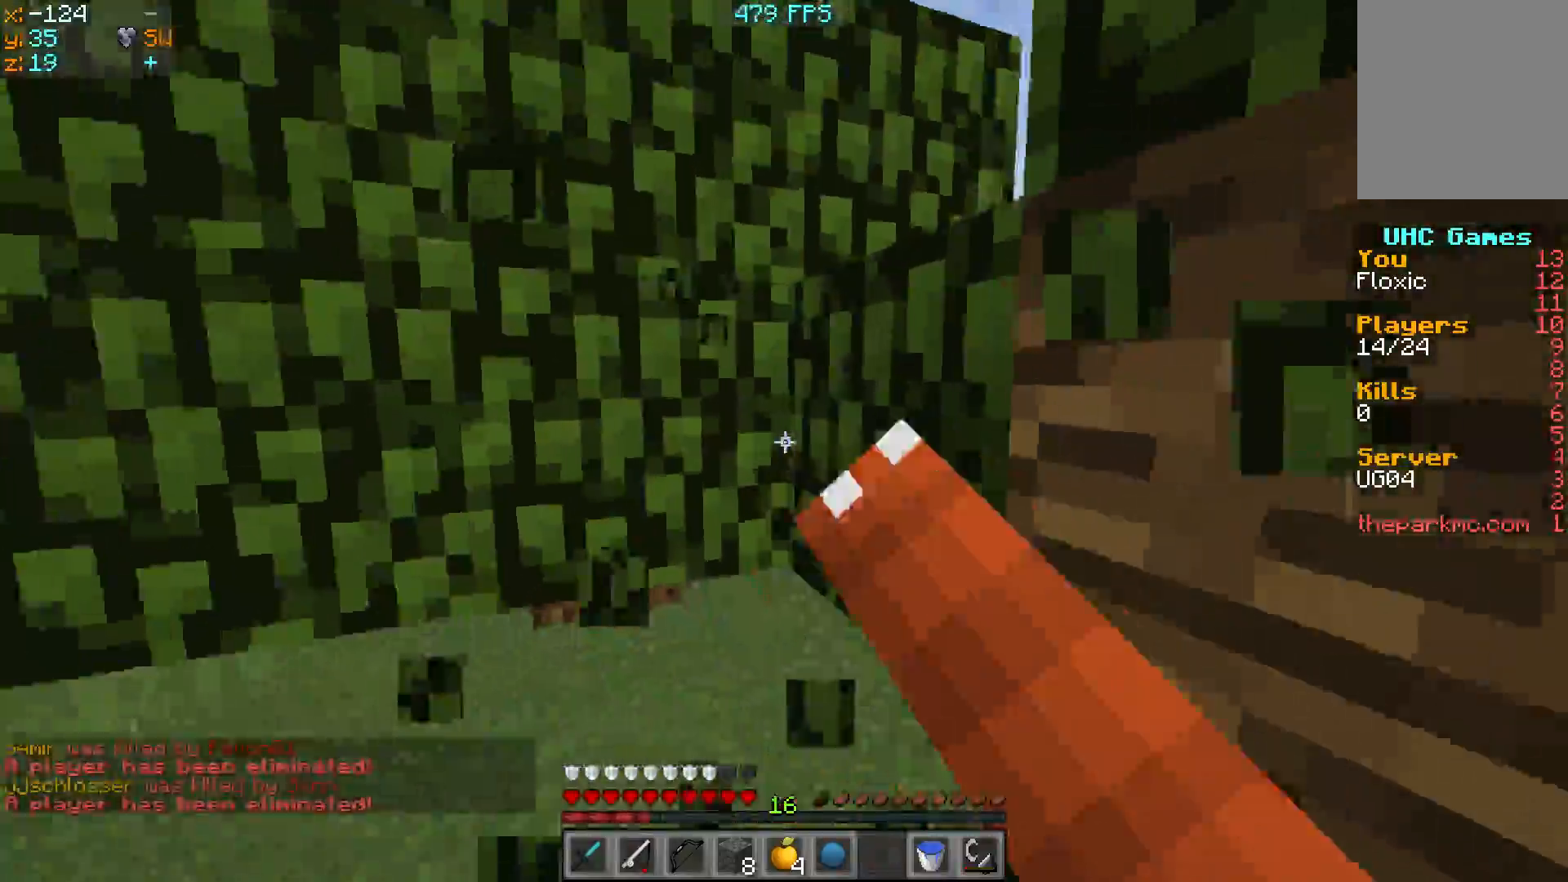
{"keys": [], "events": [[233, "a", "up"], [233, "w", "up"]]}
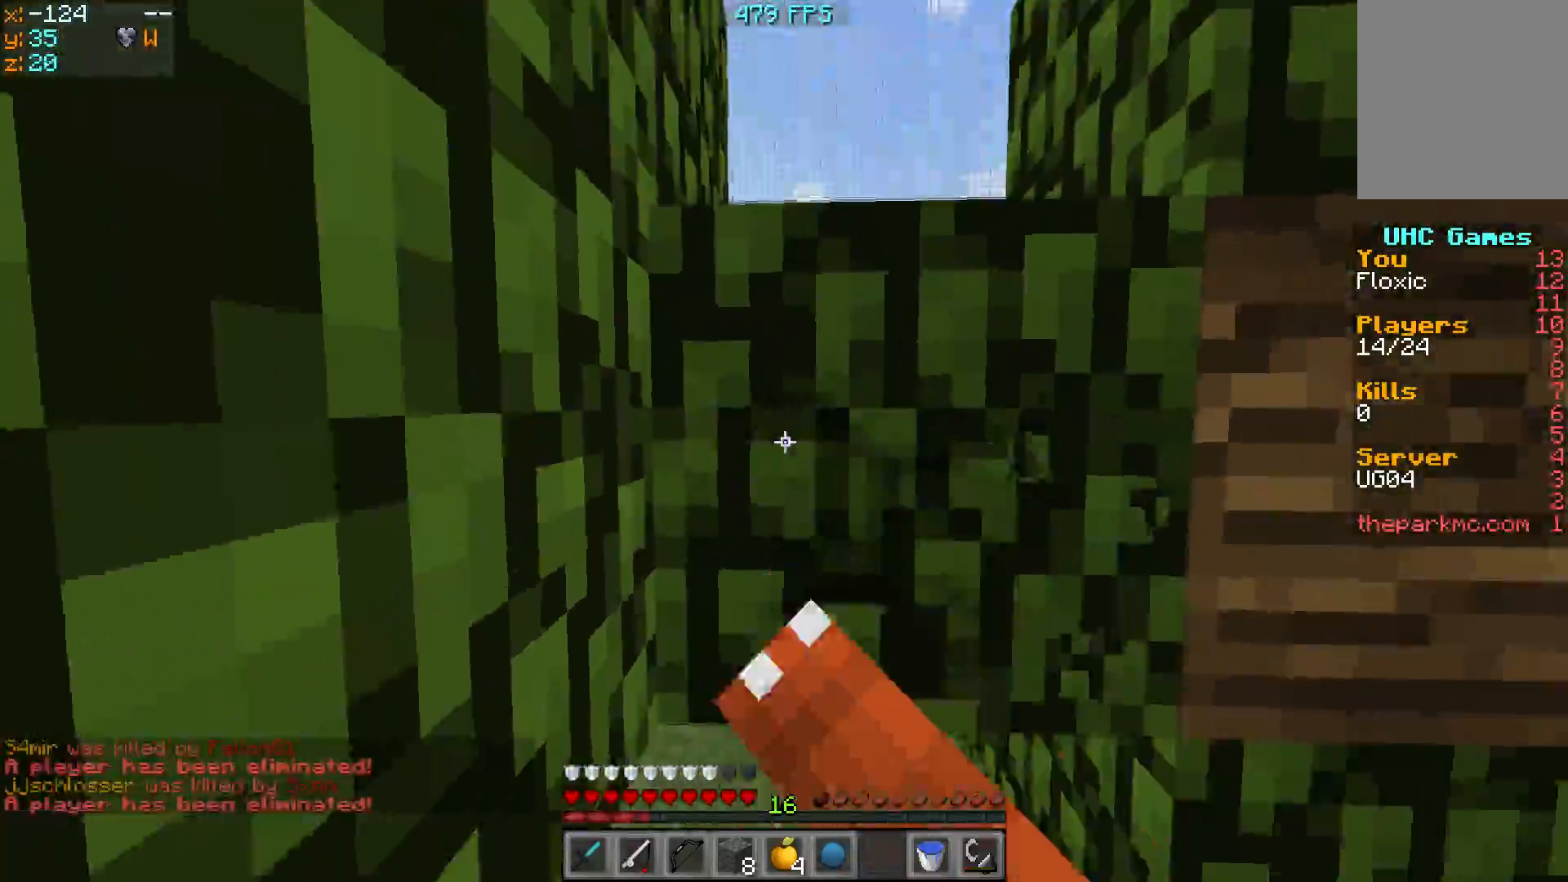
{"keys": ["w"], "events": [[83, "w", "down"]]}
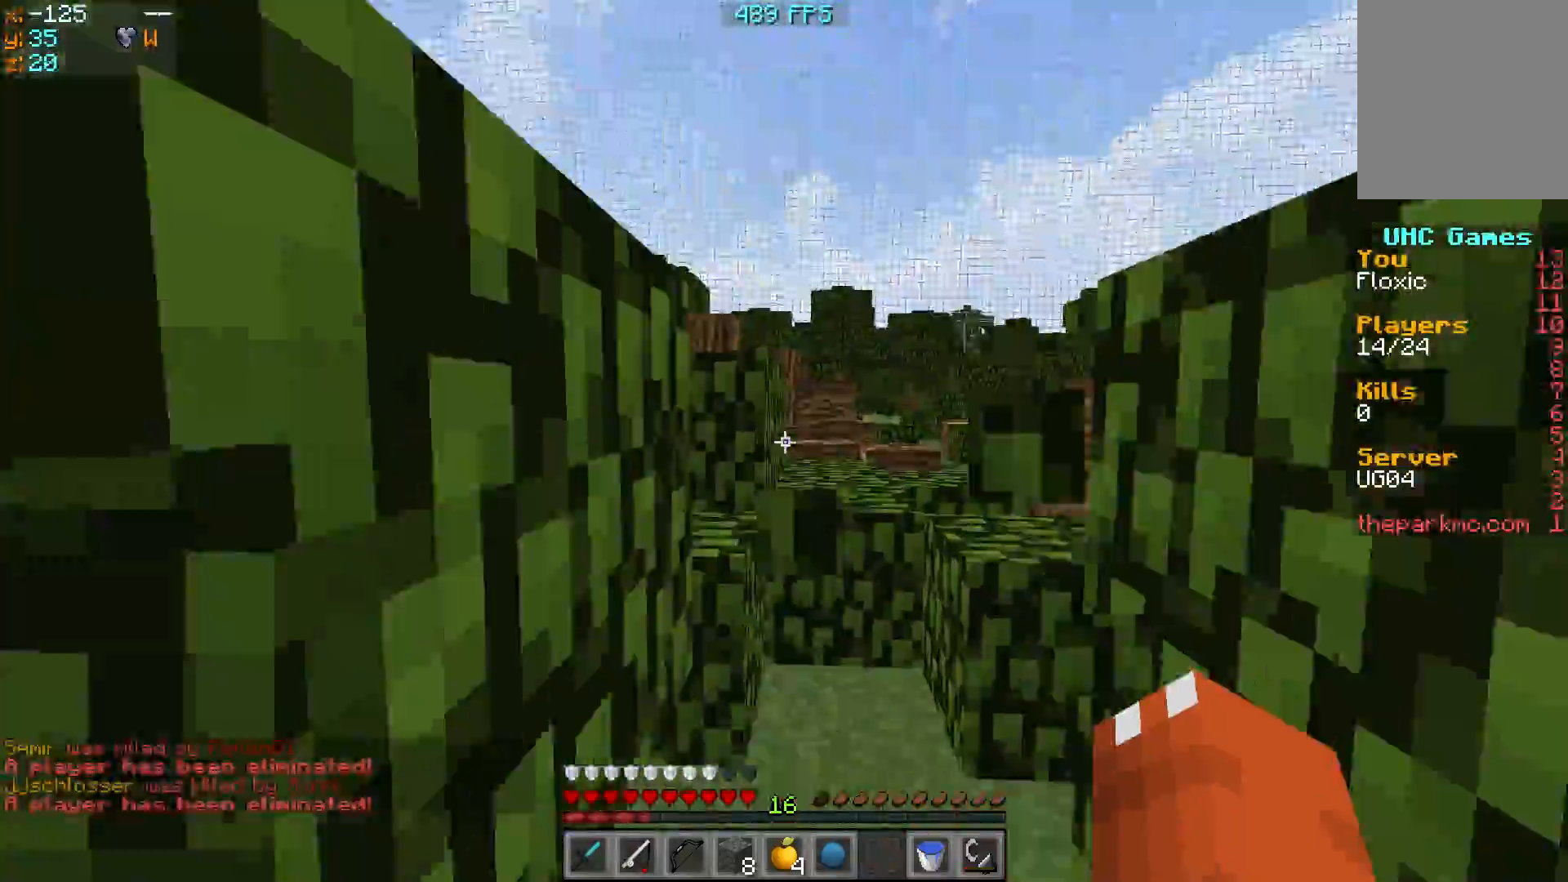
{"keys": ["w"], "events": [[17, "d", "down"], [83, "d", "up"]]}
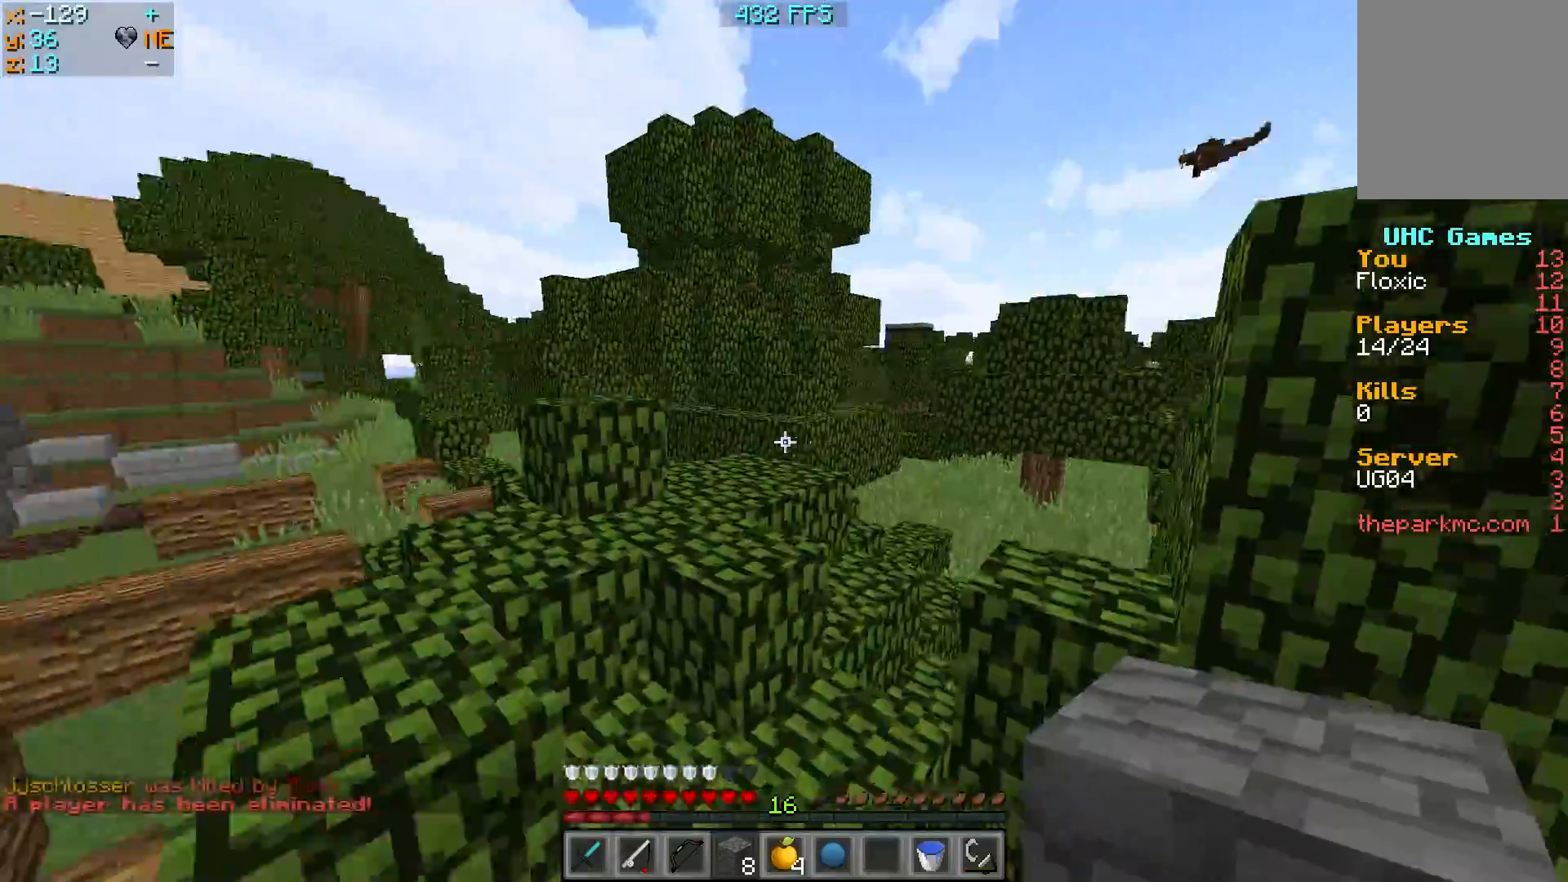
{"keys": ["d", "w"], "events": [[417, "d", "down"]]}
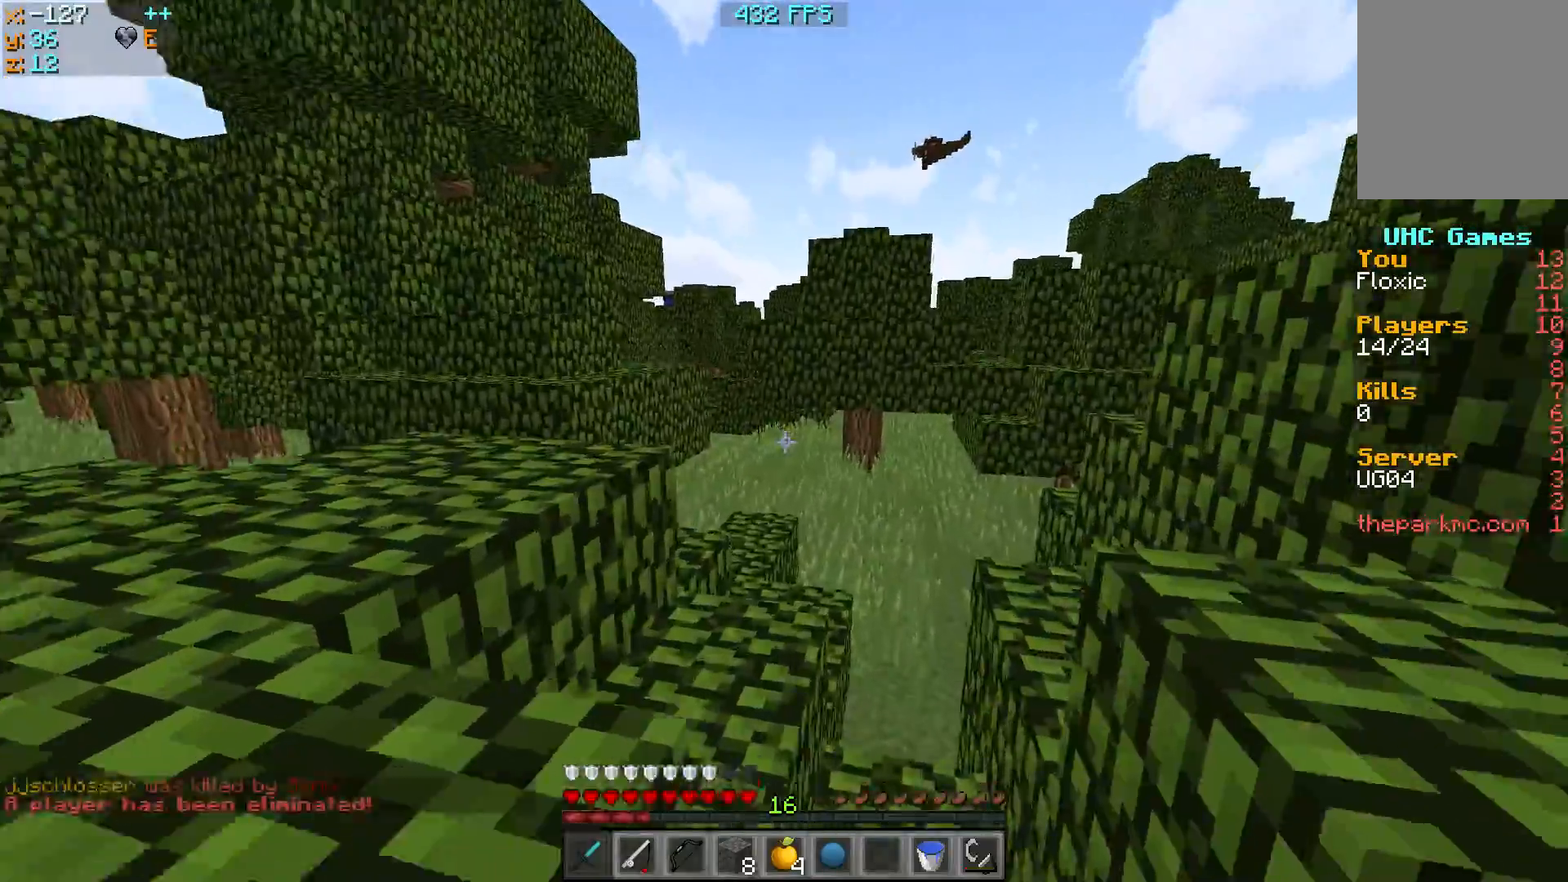
{"keys": ["w"], "events": [[33, "d", "up"]]}
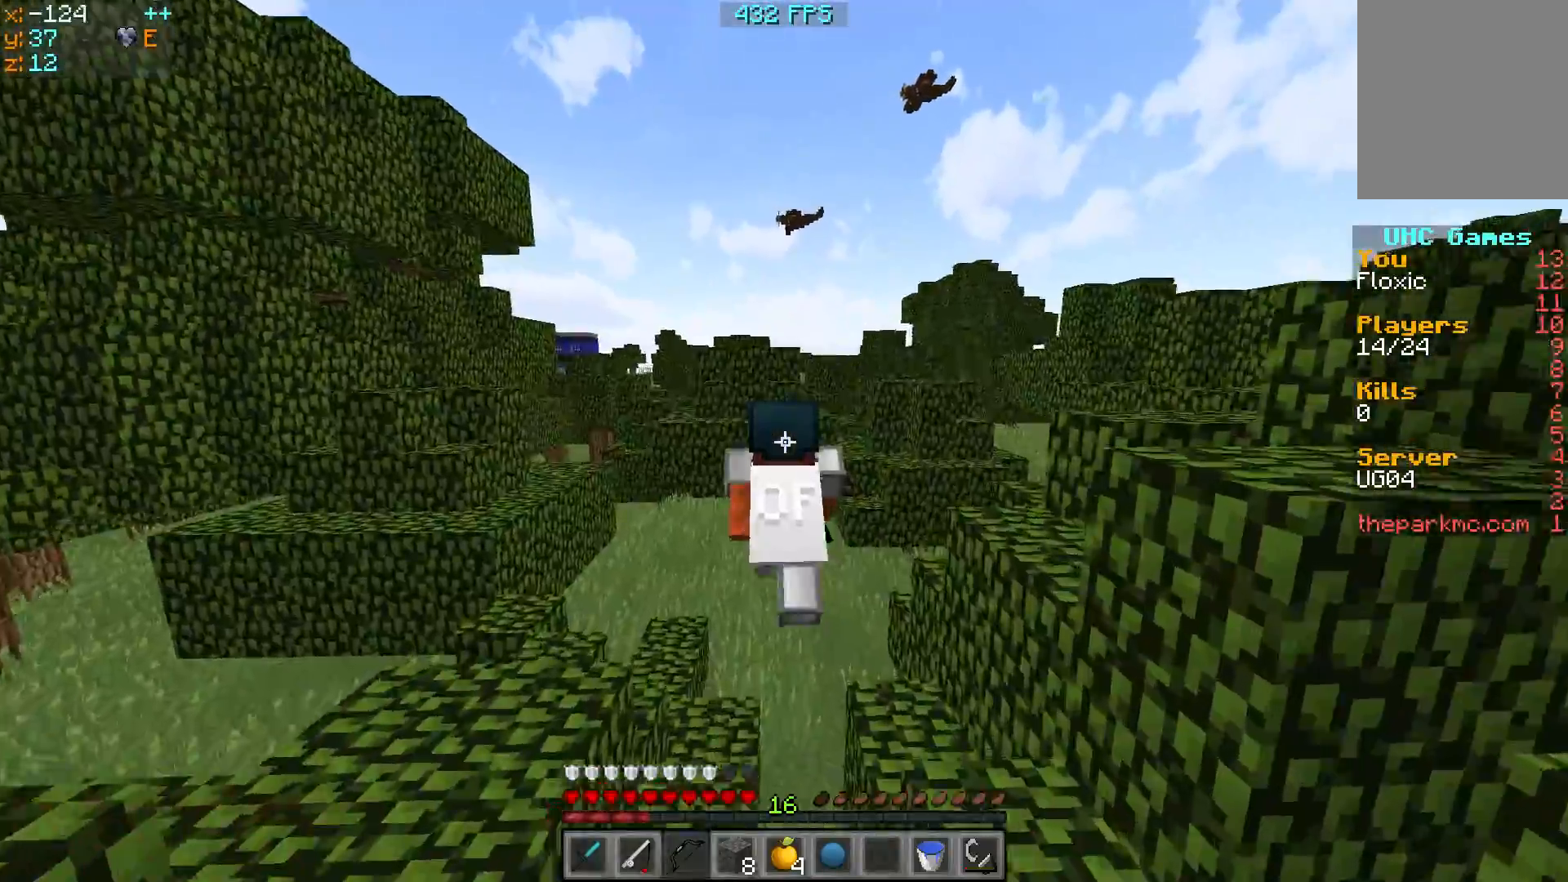
{"keys": ["w"], "events": []}
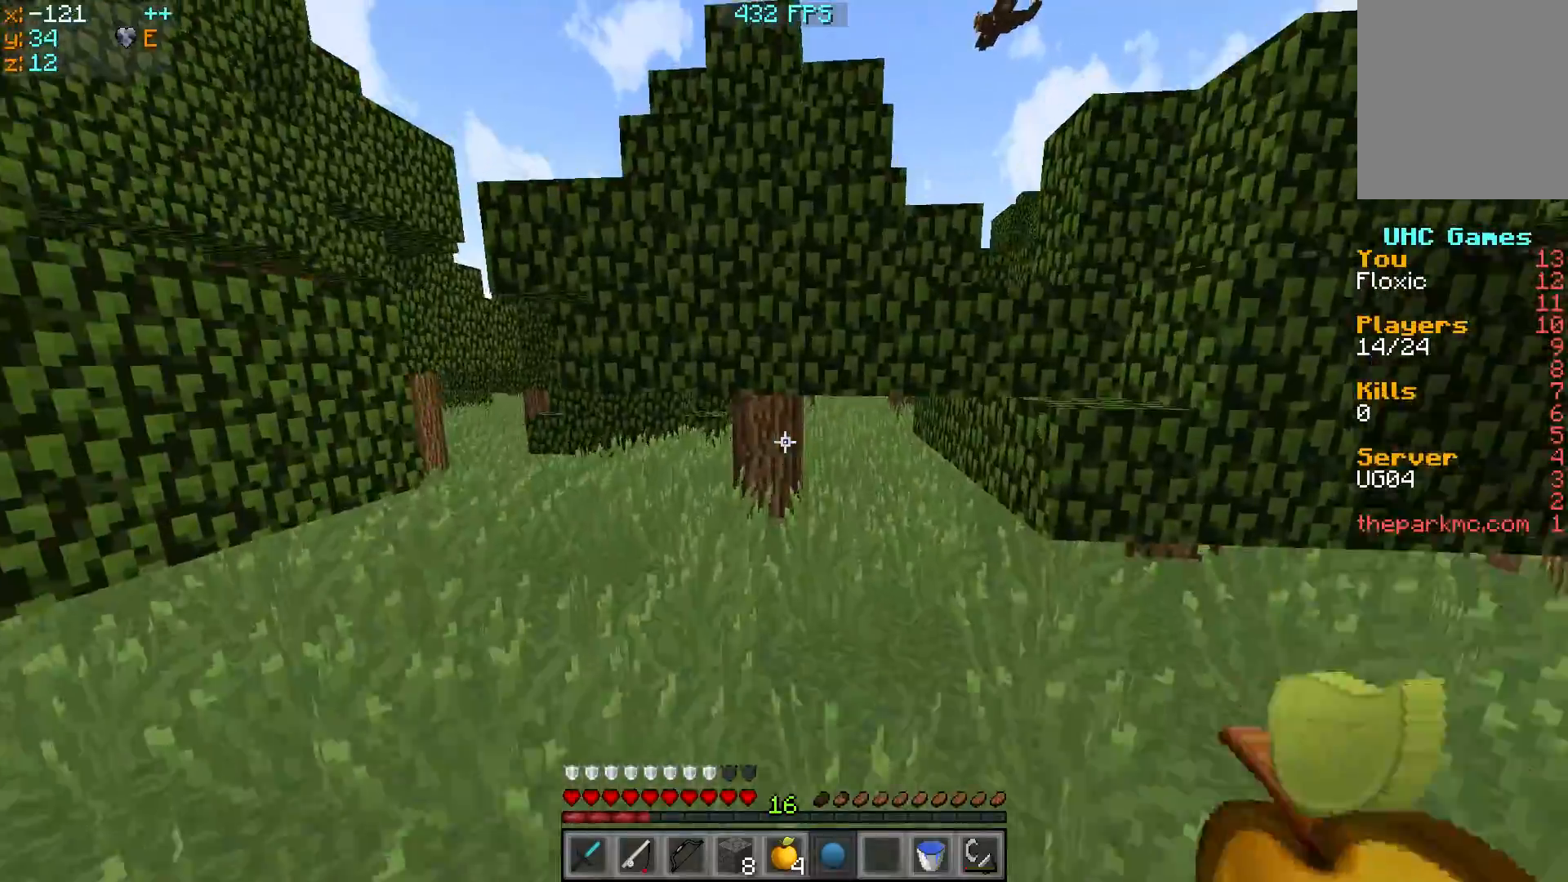
{"keys": ["w"], "events": []}
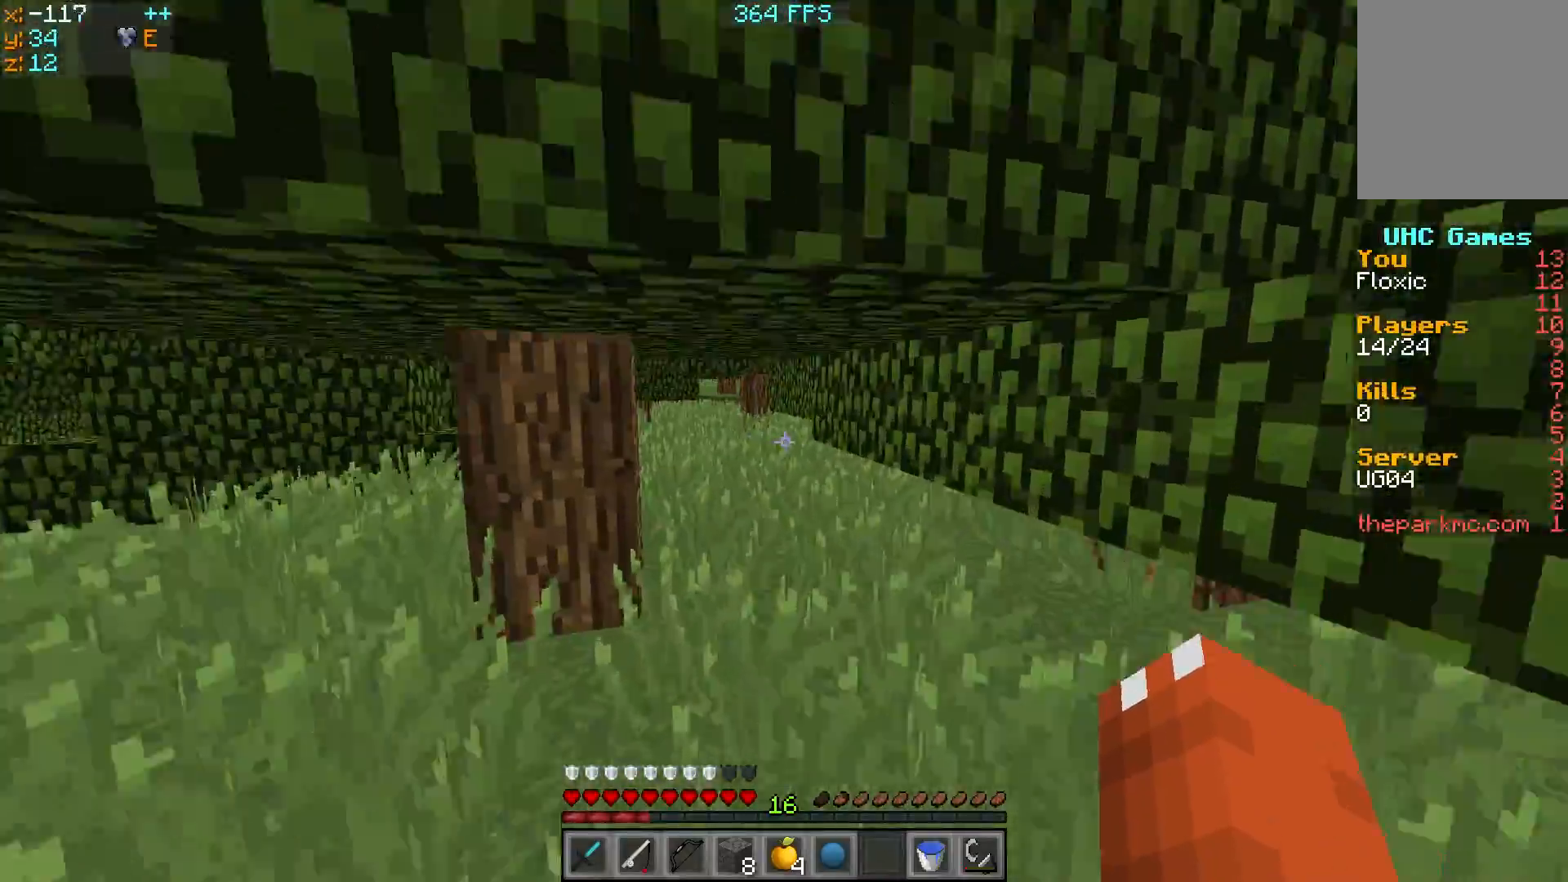
{"keys": ["w"], "events": []}
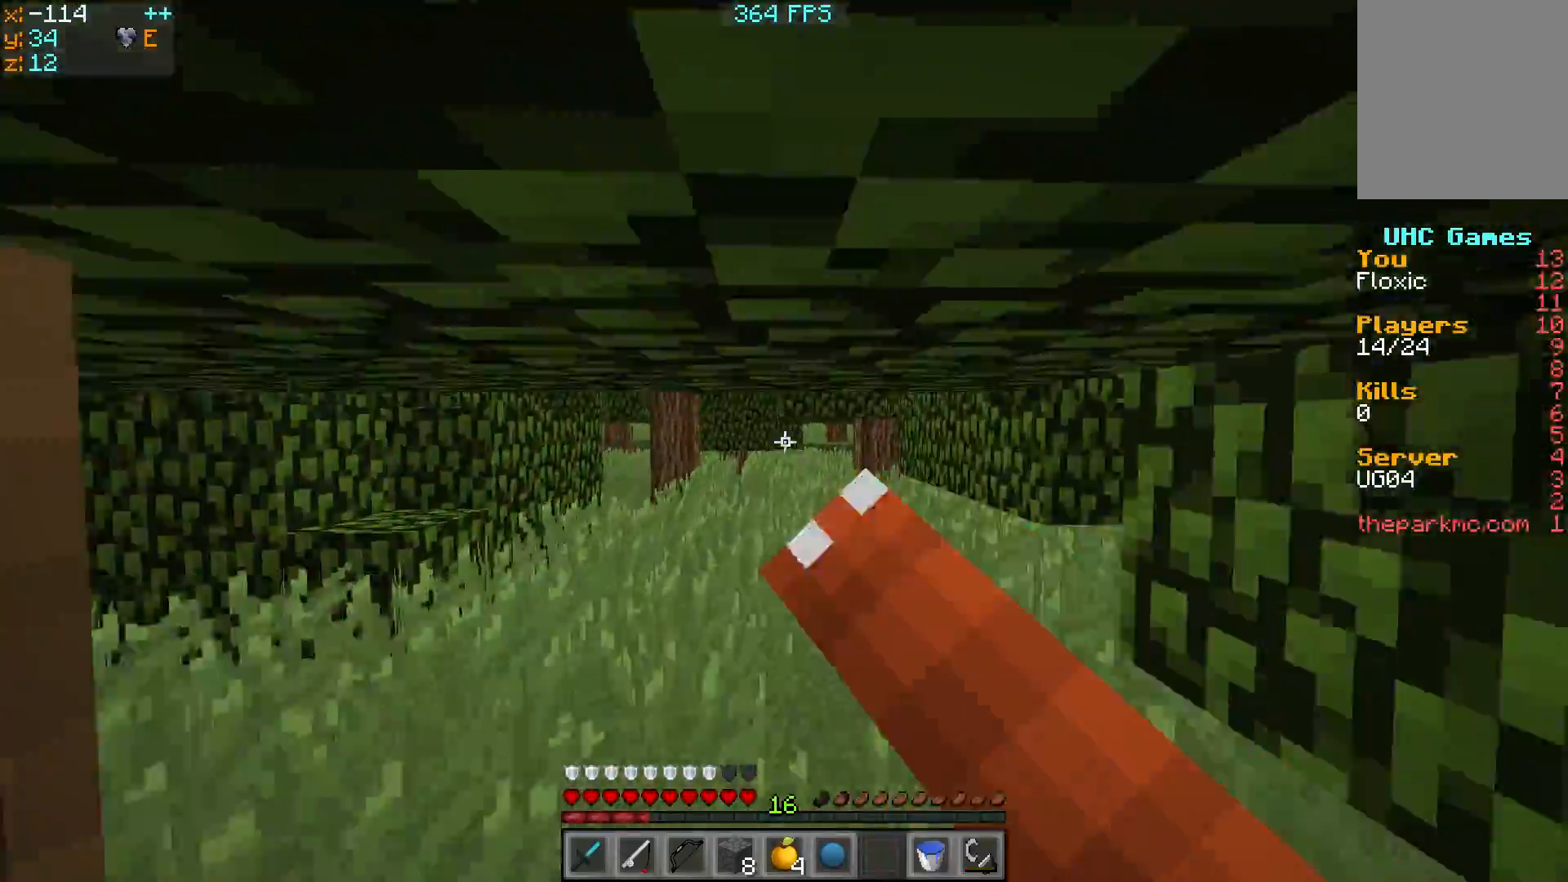
{"keys": ["w"], "events": []}
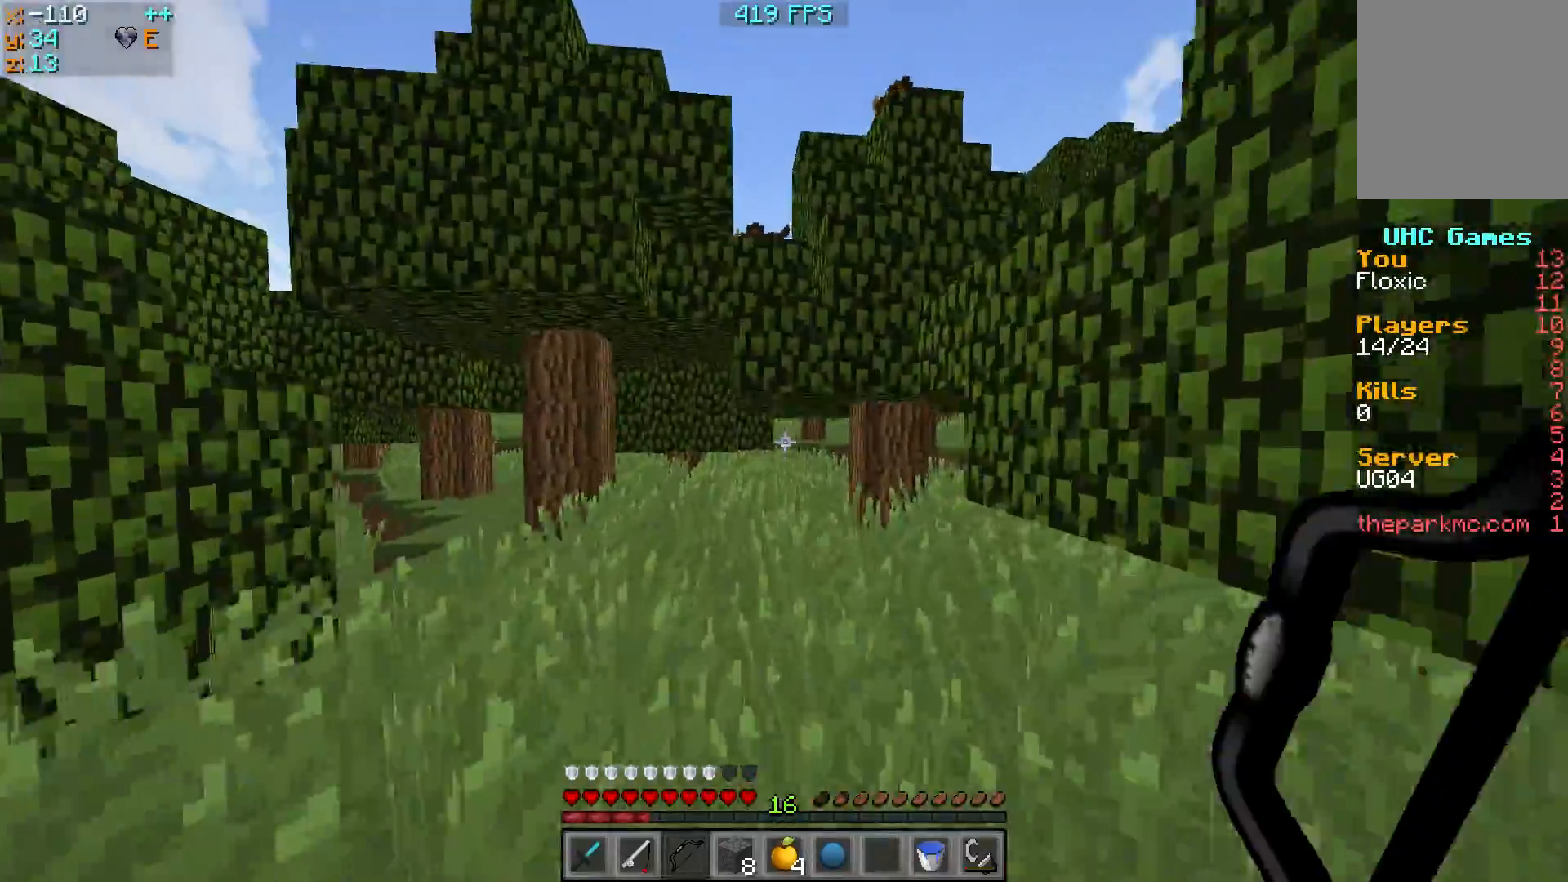
{"keys": ["w"], "events": []}
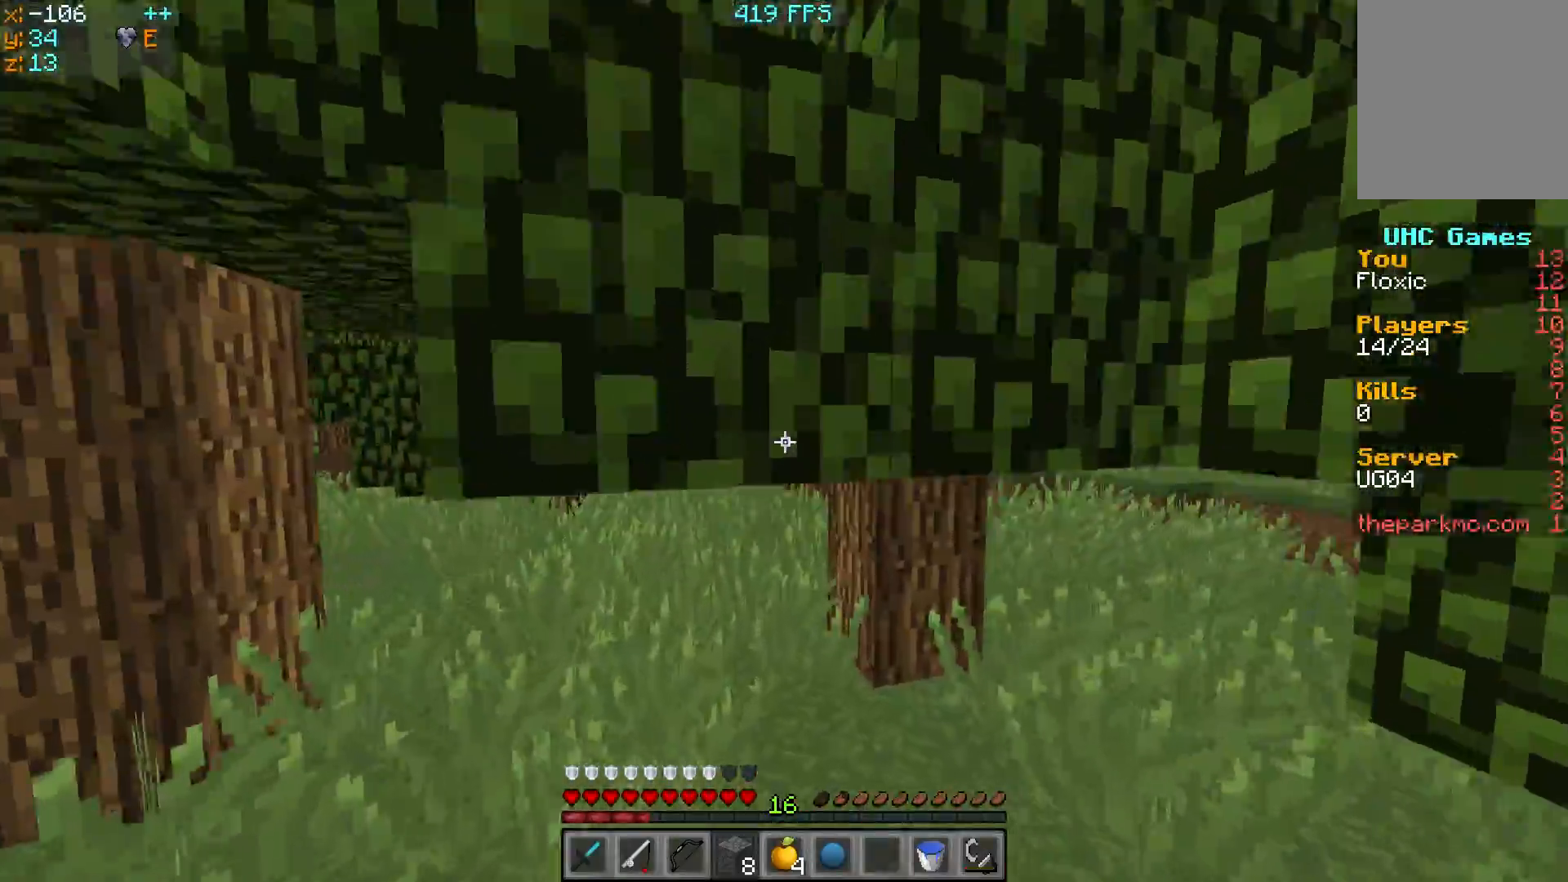
{"keys": ["w"], "events": []}
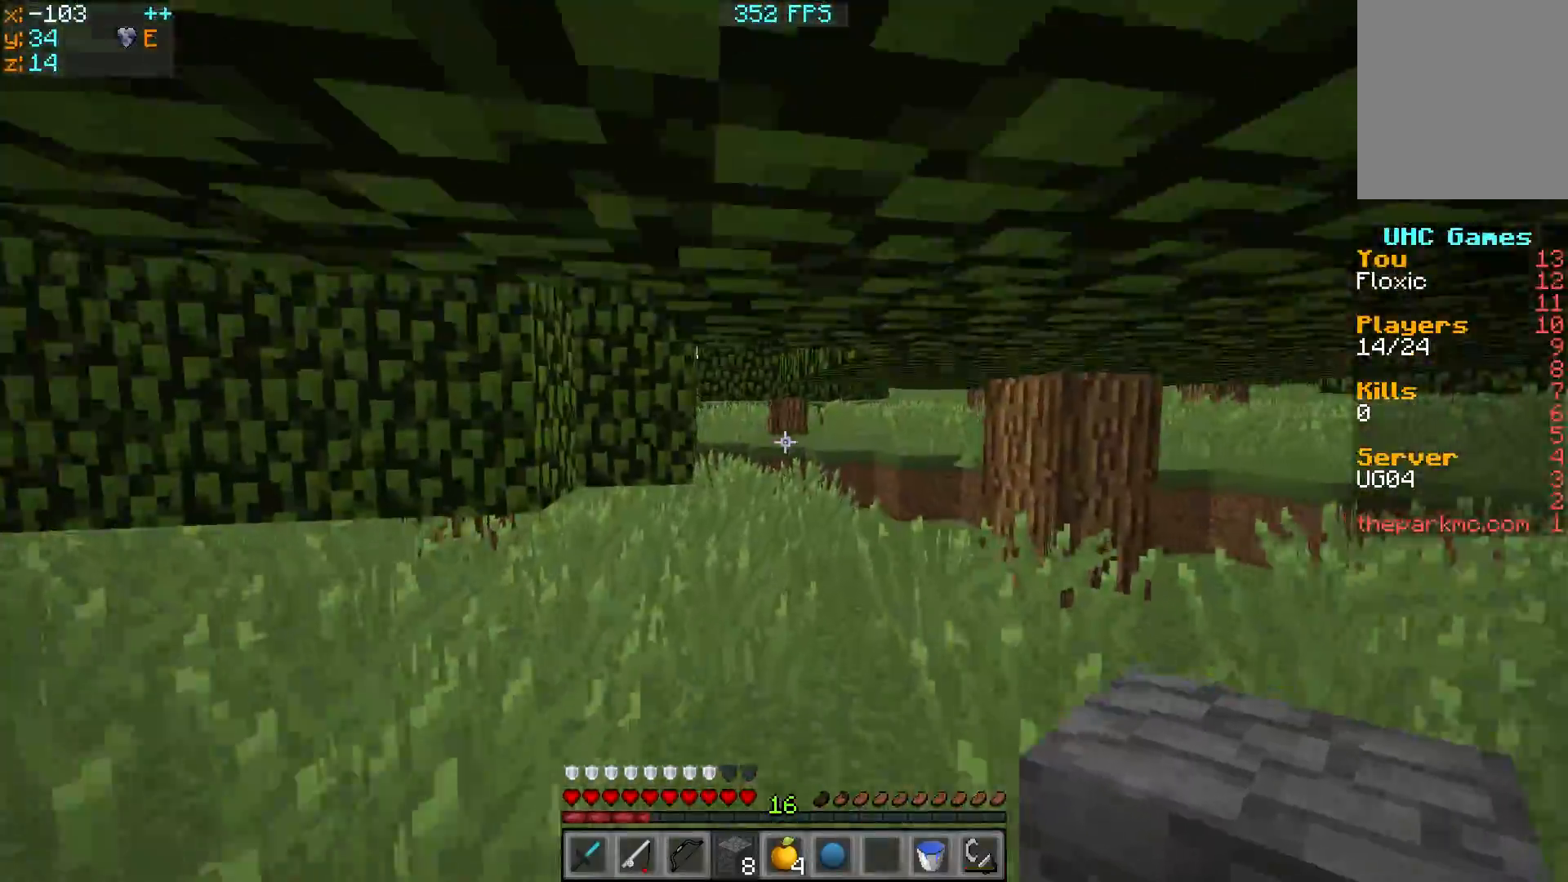
{"keys": ["w"], "events": []}
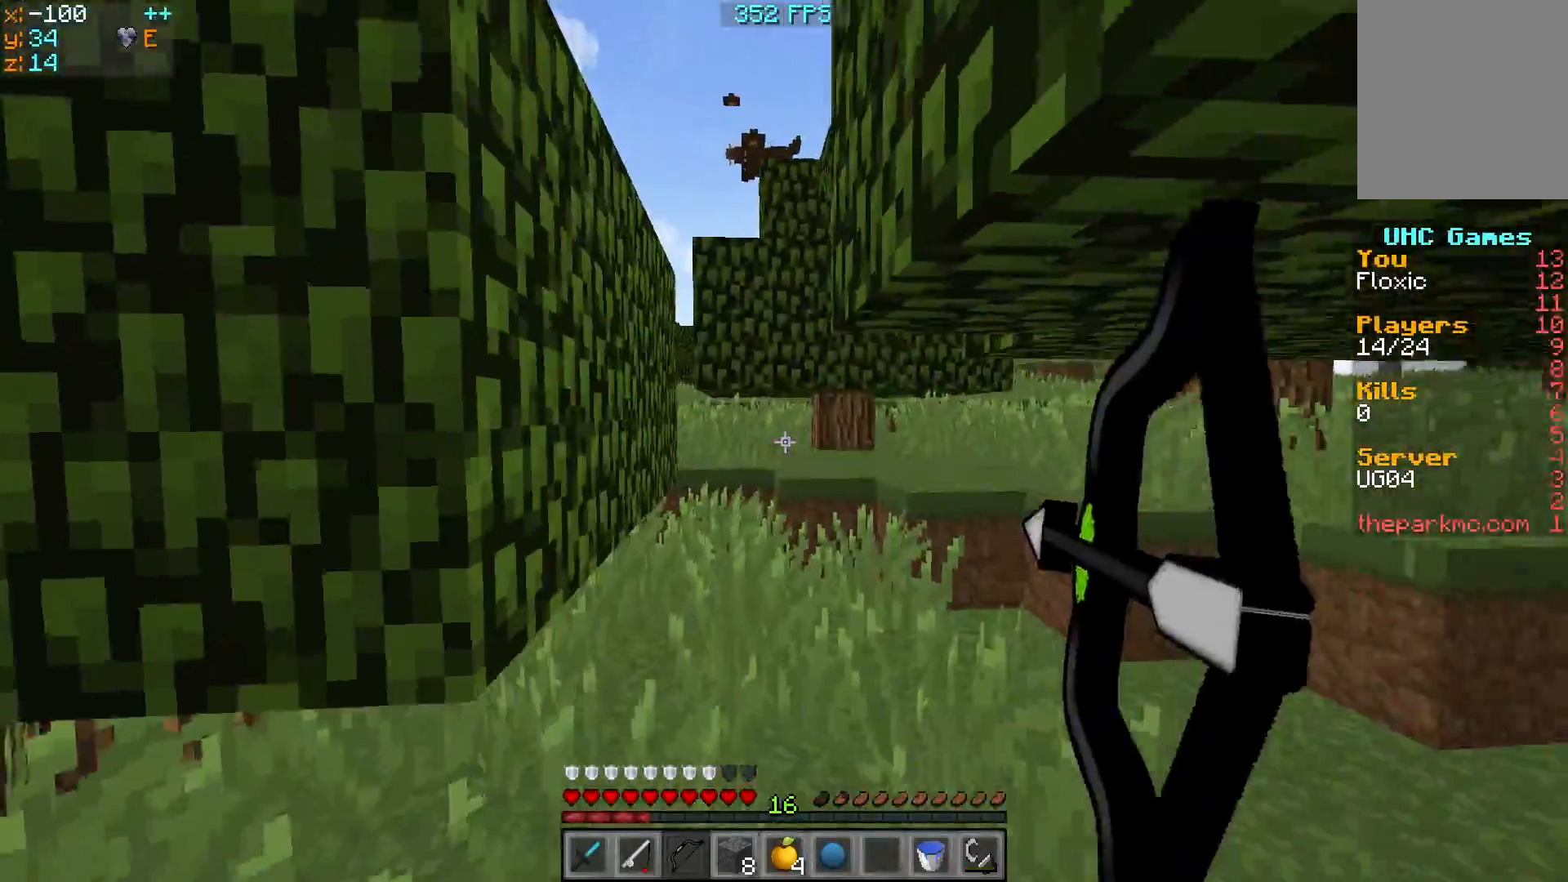
{"keys": ["w"], "events": []}
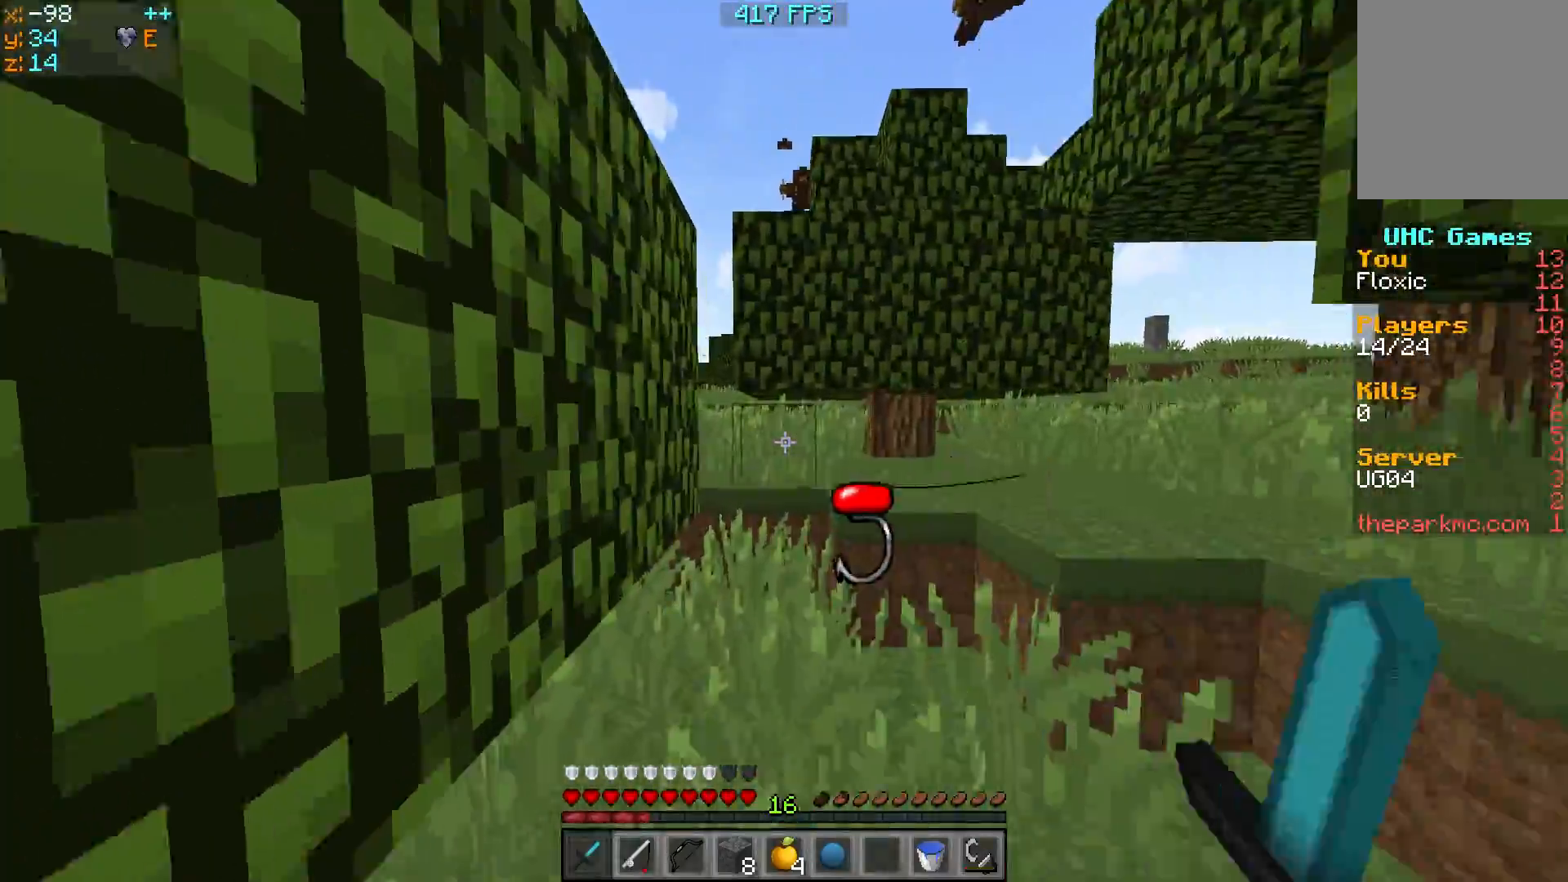
{"keys": ["w"], "events": []}
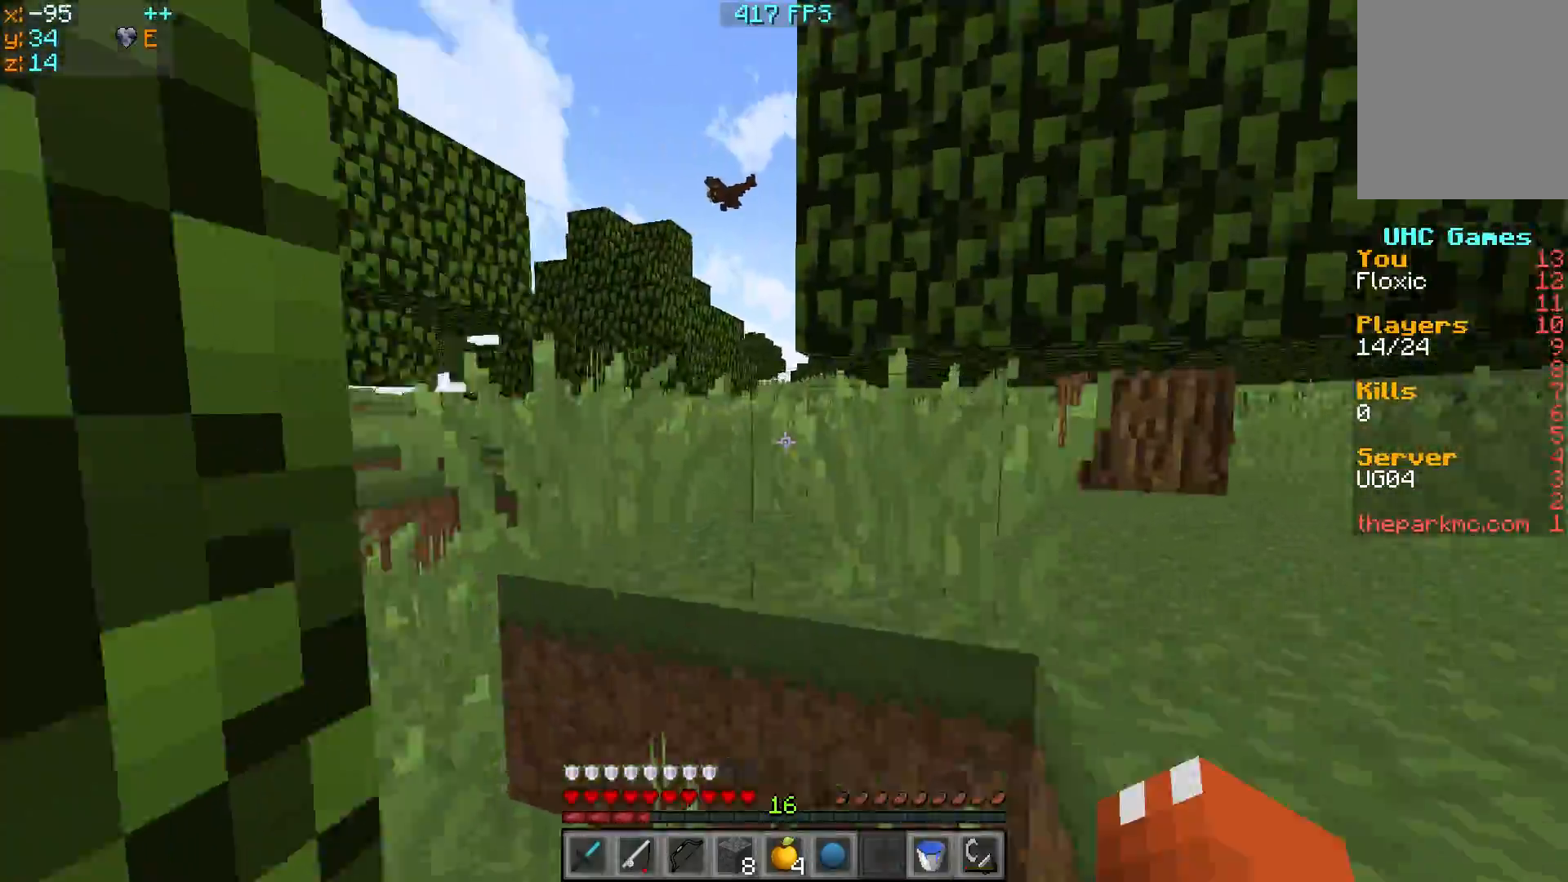
{"keys": ["w"], "events": [[17, "a", "down"], [417, "a", "up"]]}
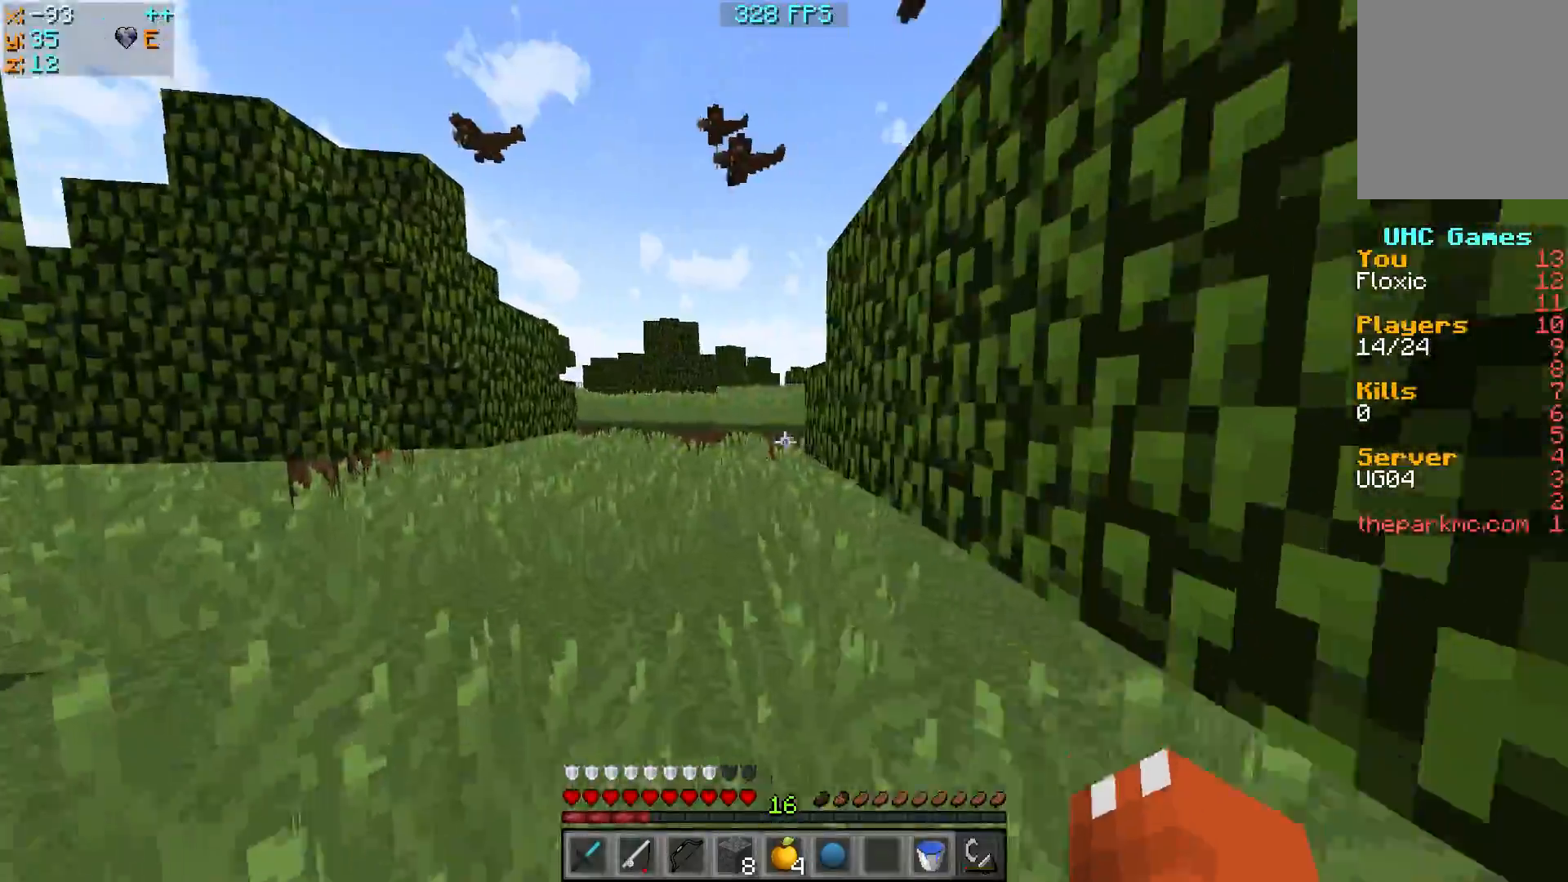
{"keys": ["w"], "events": [[67, "a", "down"], [217, "a", "up"]]}
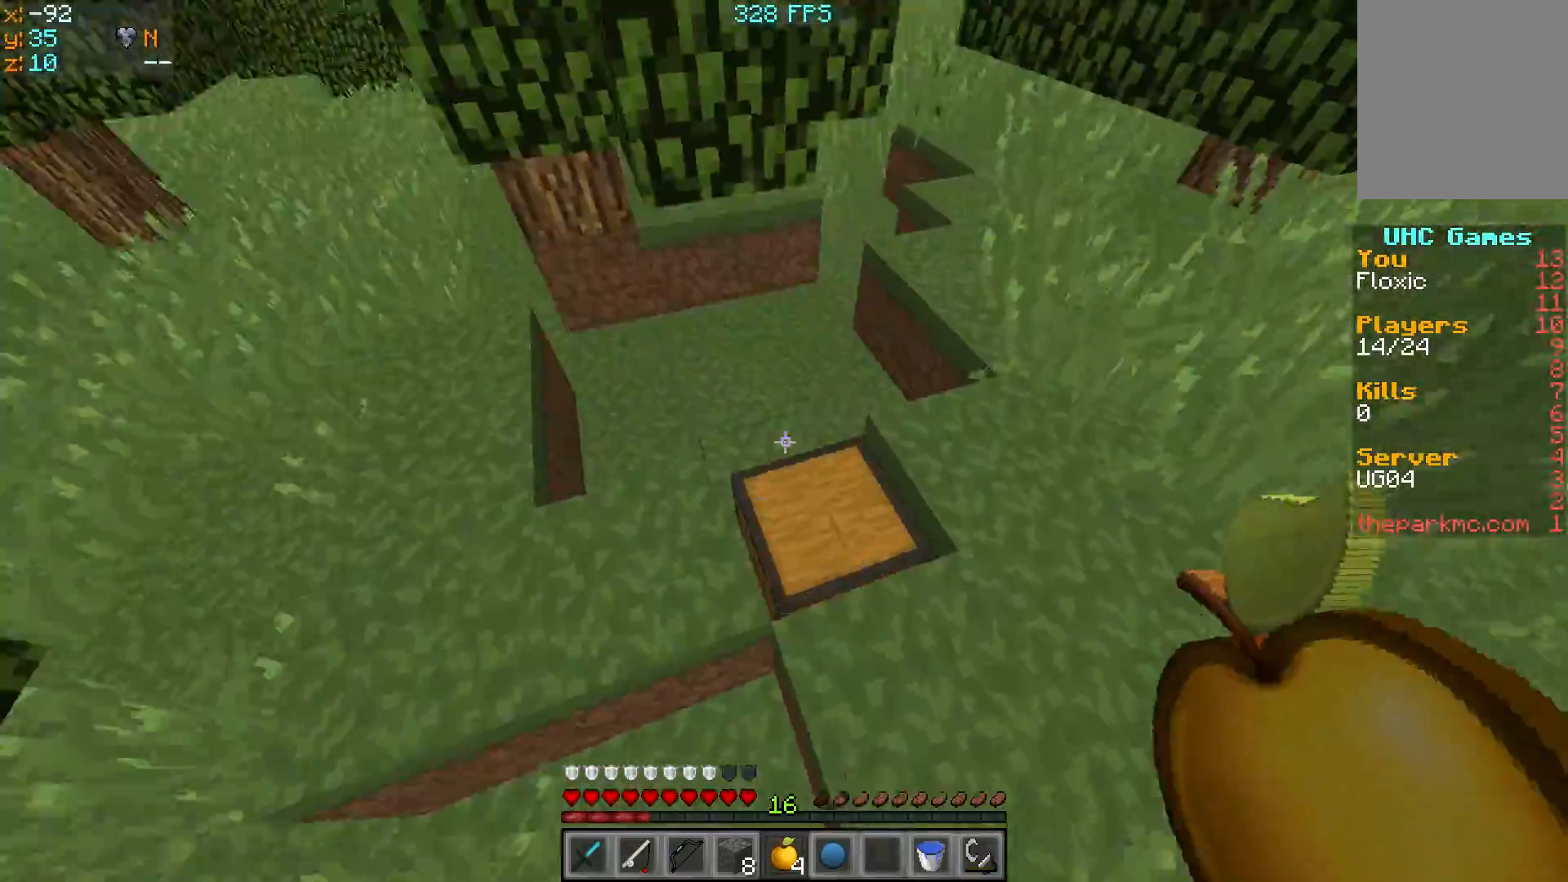
{"keys": ["d"], "events": [[117, "w", "up"], [217, "d", "down"]]}